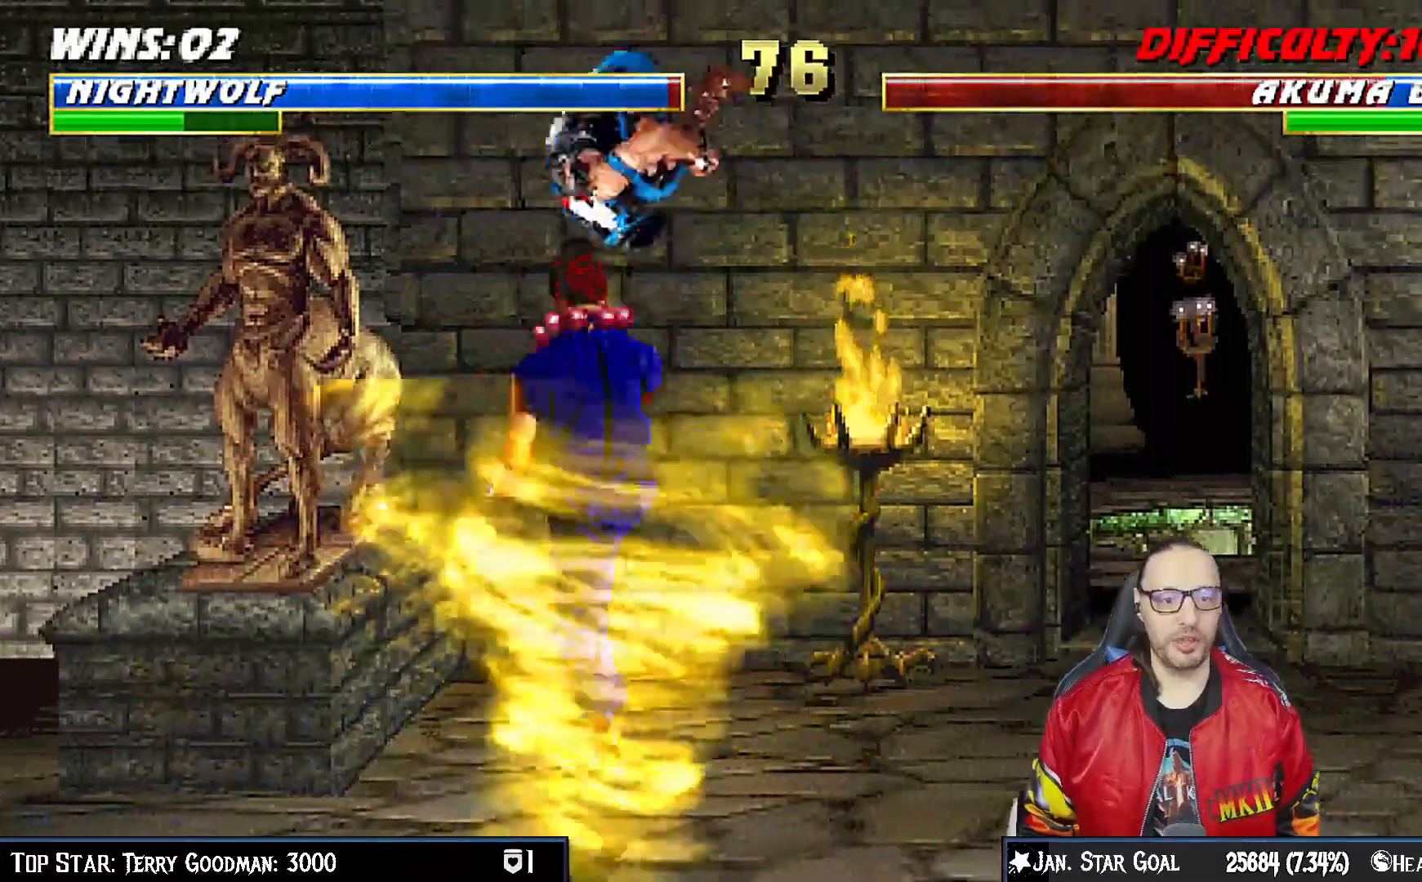
Gameplay with a controller (PlayStation layout); each line is a JSON object with the inputs held at the frame after it (dt_ms = milliseconds from this image to that frame). "events" lists button and stick changes between this image and that frame as [ms after this image, input, new state], when the widget could be followed in between. Not read: L1.
{"dt_ms": 500, "buttons": [], "left_stick": "center", "right_stick": "center", "events": [[33, "DPAD_UP", "up"], [117, "DPAD_DOWN", "down"], [133, "DPAD_RIGHT", "down"], [133, "R1", "down"], [267, "DPAD_DOWN", "up"], [283, "DPAD_RIGHT", "up"], [300, "R1", "up"], [333, "SQUARE", "down"], [433, "SQUARE", "up"]]}
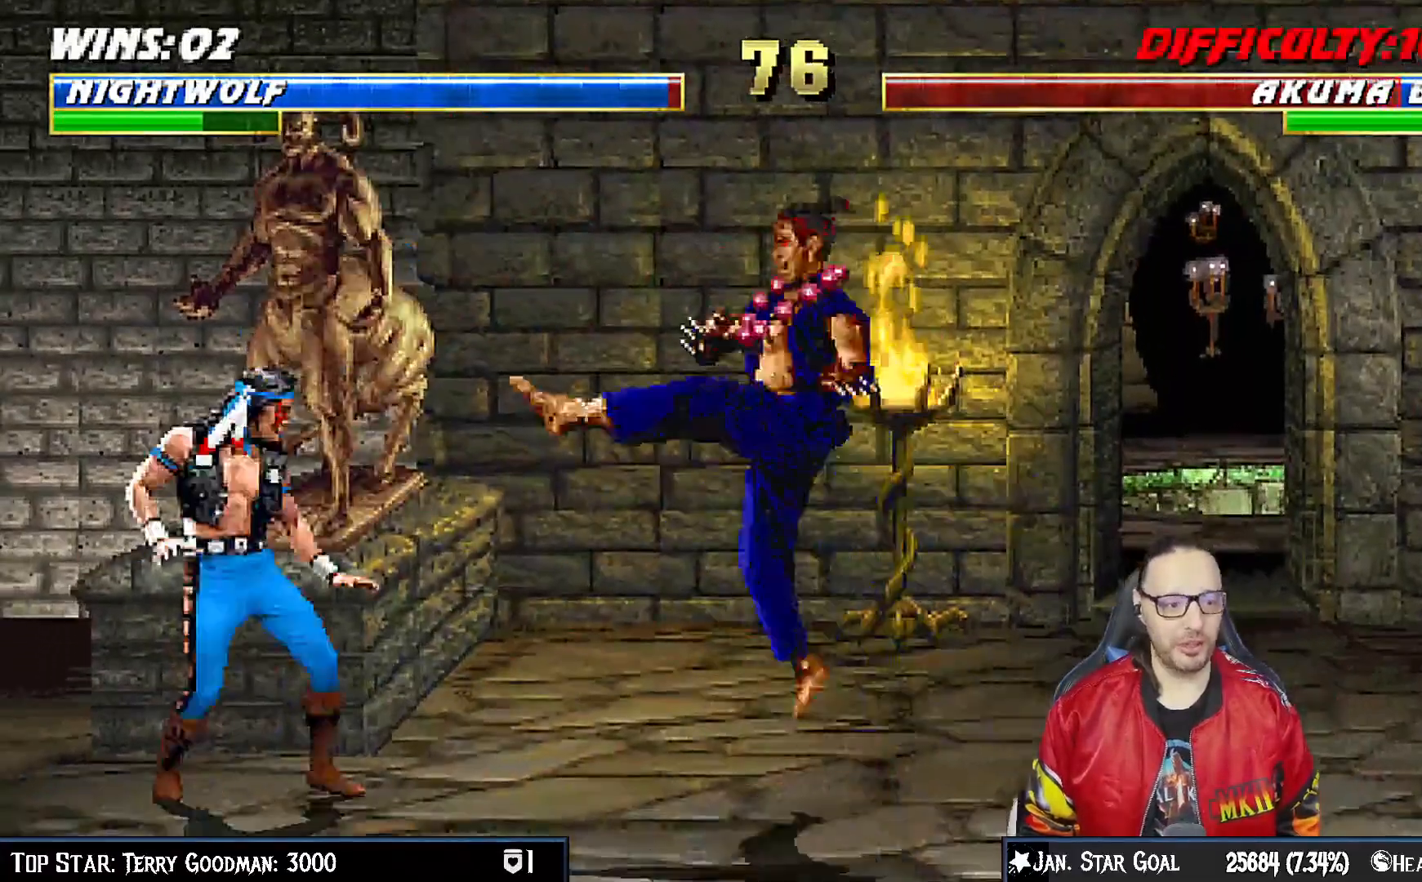
{"dt_ms": 500, "buttons": [], "left_stick": "center", "right_stick": "center", "events": [[200, "DPAD_RIGHT", "down"], [217, "DPAD_UP", "down"], [300, "TRIANGLE", "down"], [367, "DPAD_UP", "up"], [383, "DPAD_RIGHT", "up"], [433, "TRIANGLE", "up"]]}
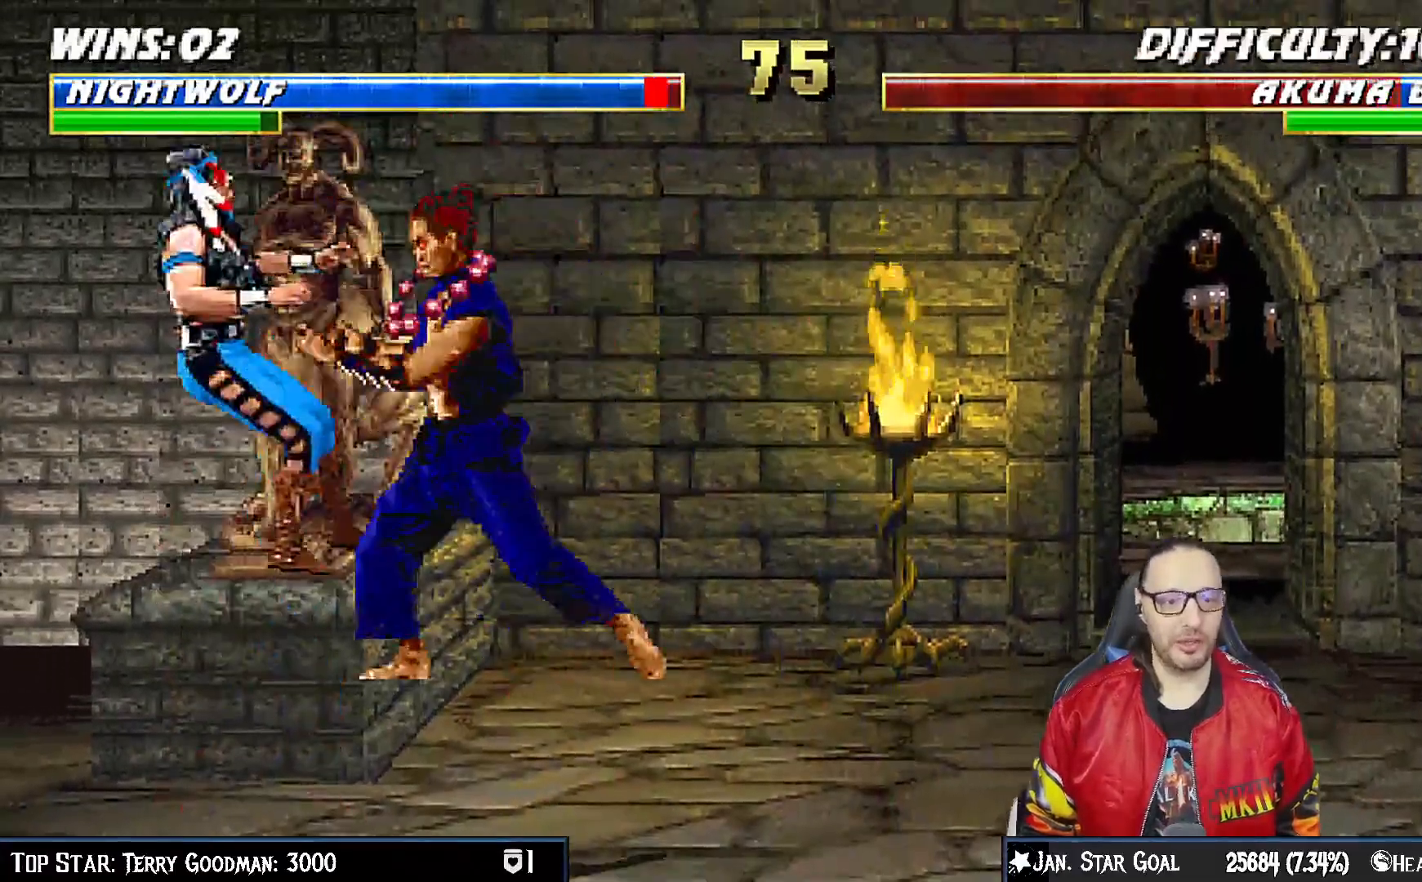
{"dt_ms": 500, "buttons": ["R1", "DPAD_DOWN", "DPAD_LEFT"], "left_stick": "center", "right_stick": "center", "events": [[50, "DPAD_DOWN", "down"], [83, "DPAD_LEFT", "down"], [117, "R1", "down"]]}
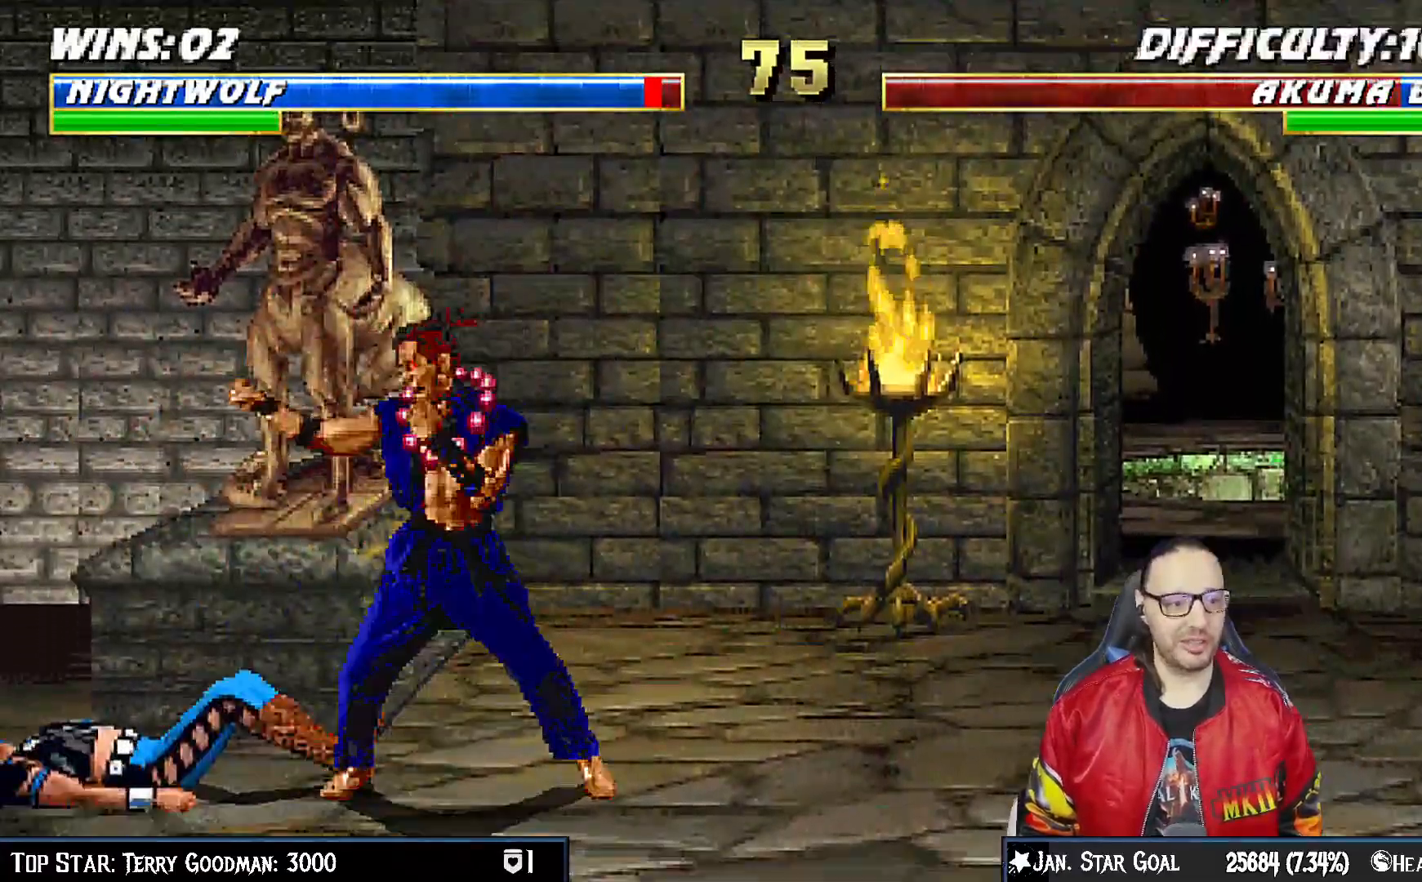
{"dt_ms": 500, "buttons": ["DPAD_UP", "DPAD_RIGHT"], "left_stick": "center", "right_stick": "center", "events": [[67, "DPAD_LEFT", "up"], [67, "R1", "up"], [83, "DPAD_DOWN", "up"], [183, "DPAD_RIGHT", "down"], [183, "DPAD_UP", "down"]]}
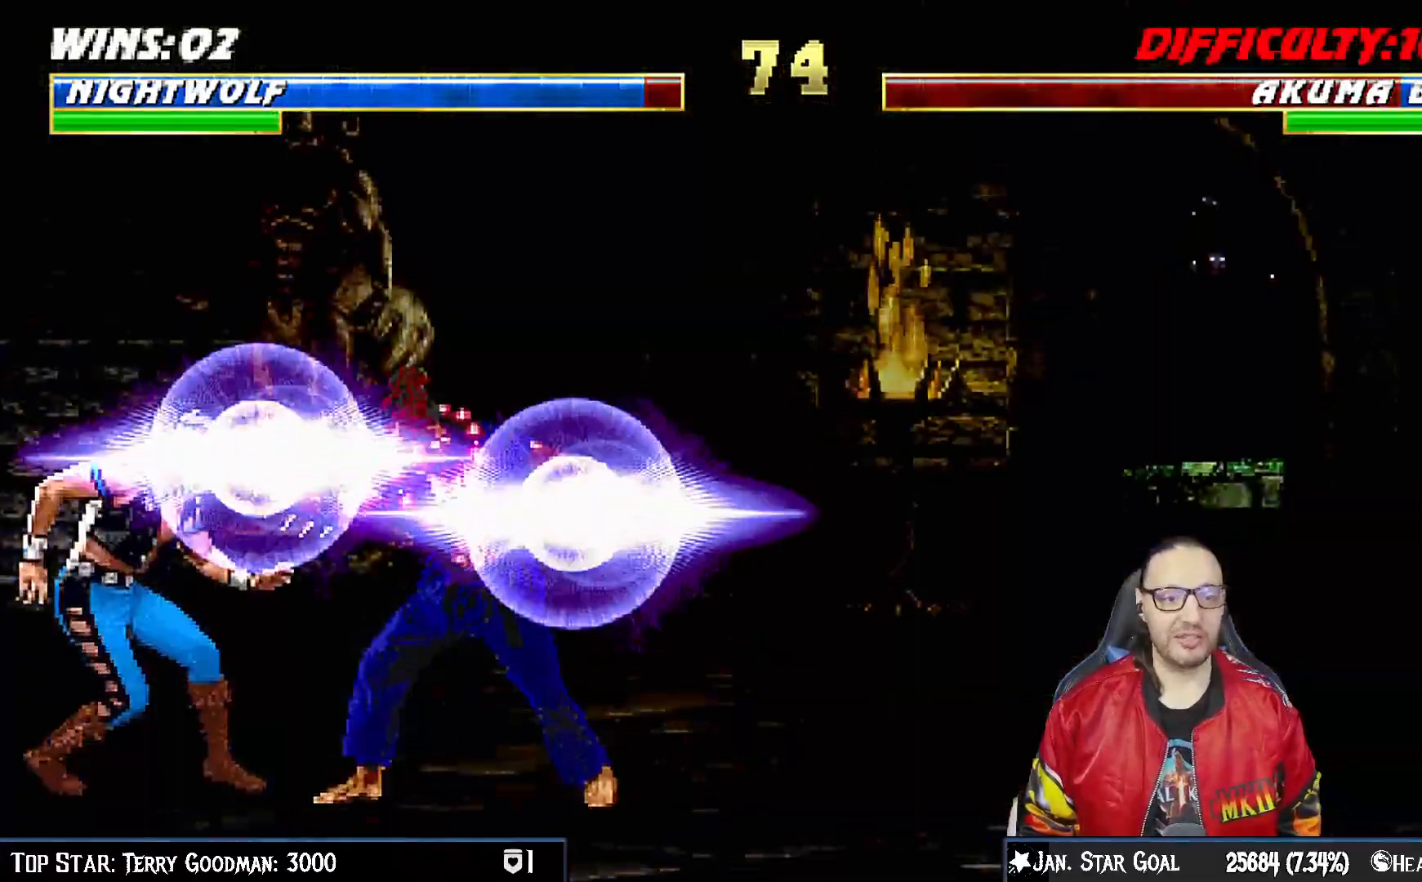
{"dt_ms": 500, "buttons": ["DPAD_UP", "DPAD_RIGHT"], "left_stick": "center", "right_stick": "center", "events": []}
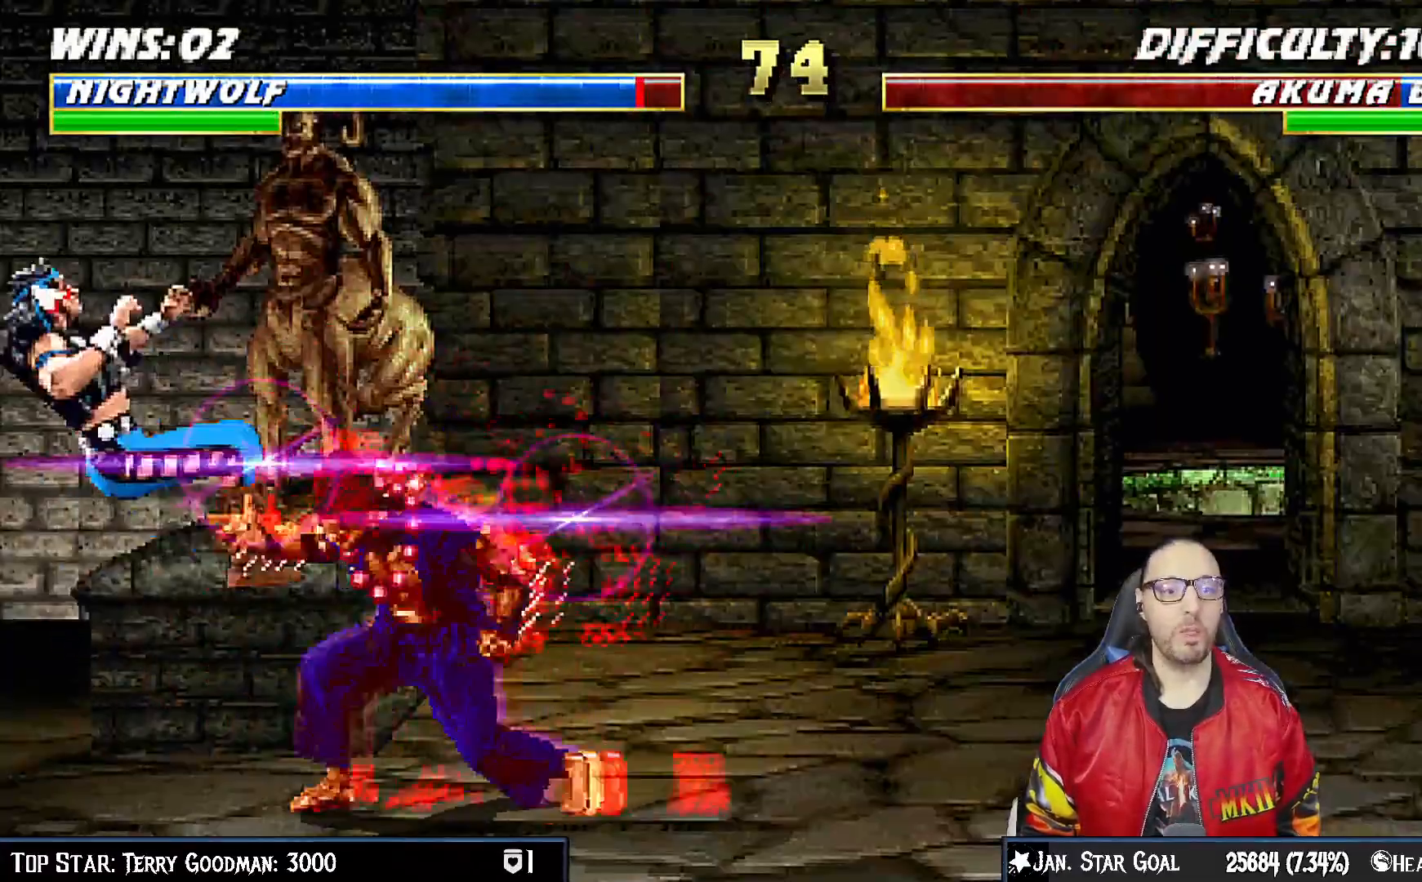
{"dt_ms": 500, "buttons": ["R1", "DPAD_DOWN"], "left_stick": "center", "right_stick": "center", "events": [[167, "TRIANGLE", "down"], [200, "DPAD_RIGHT", "up"], [200, "DPAD_UP", "up"], [267, "TRIANGLE", "up"], [300, "DPAD_DOWN", "down"], [300, "DPAD_LEFT", "down"], [317, "R1", "down"], [500, "DPAD_LEFT", "up"]]}
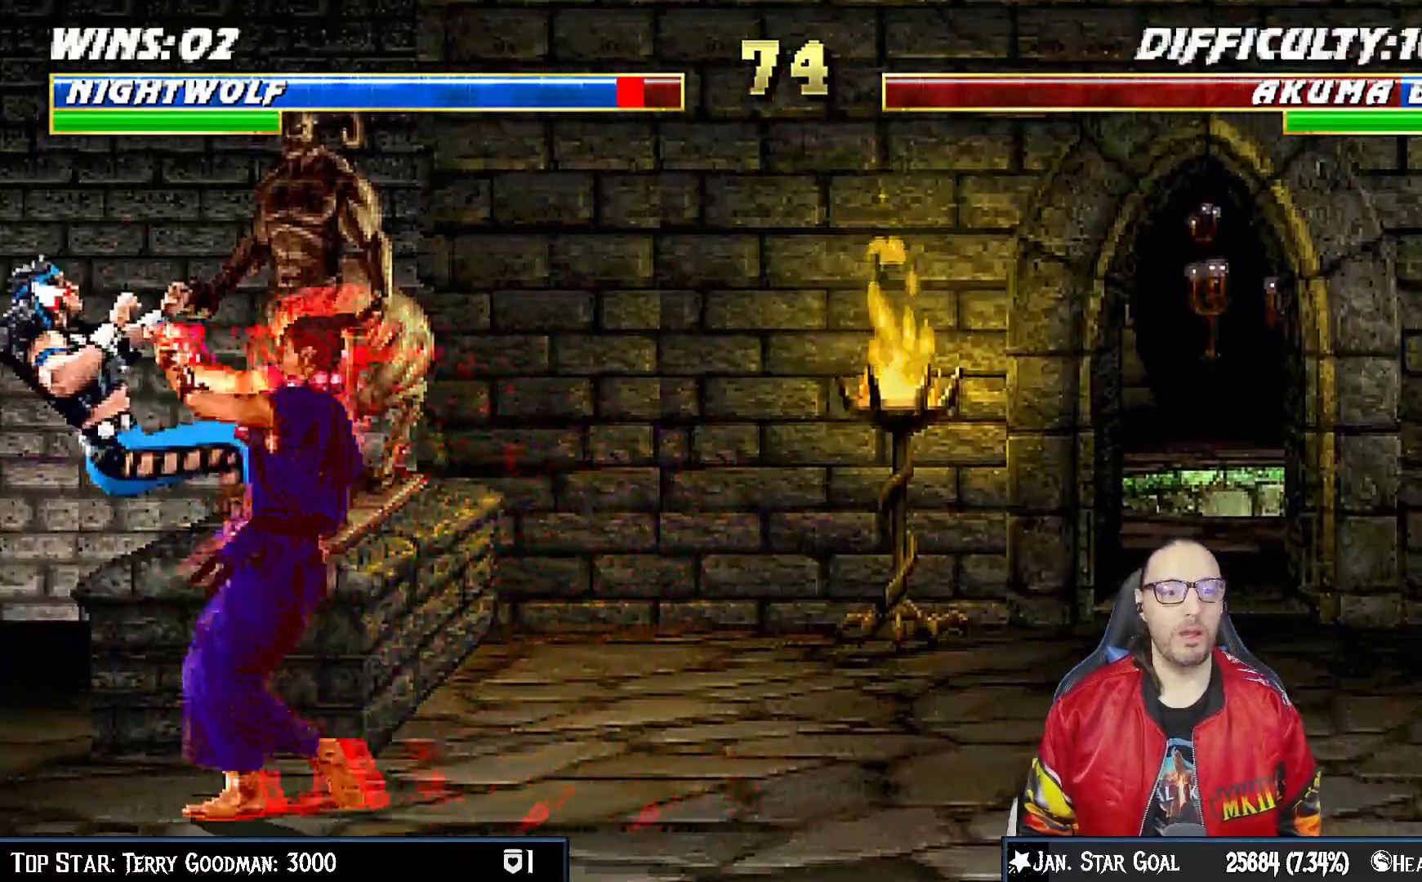
{"dt_ms": 500, "buttons": ["DPAD_DOWN", "DPAD_LEFT"], "left_stick": "center", "right_stick": "center"}
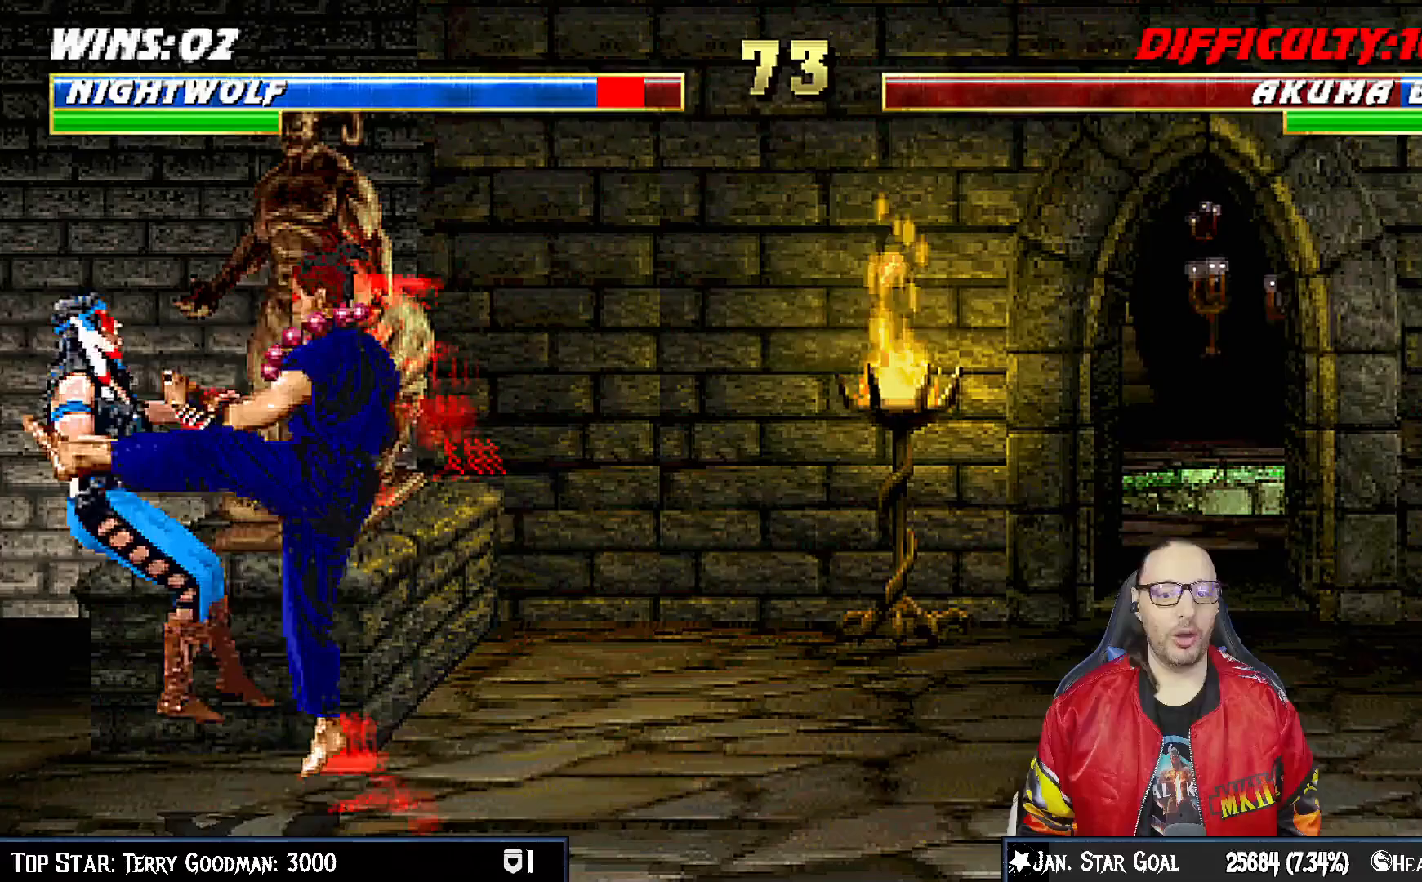
{"dt_ms": 500, "buttons": ["DPAD_DOWN"], "left_stick": "center", "right_stick": "center", "events": [[67, "R1", "down"], [350, "DPAD_LEFT", "up"], [350, "R1", "up"], [383, "DPAD_DOWN", "up"], [500, "DPAD_DOWN", "down"]]}
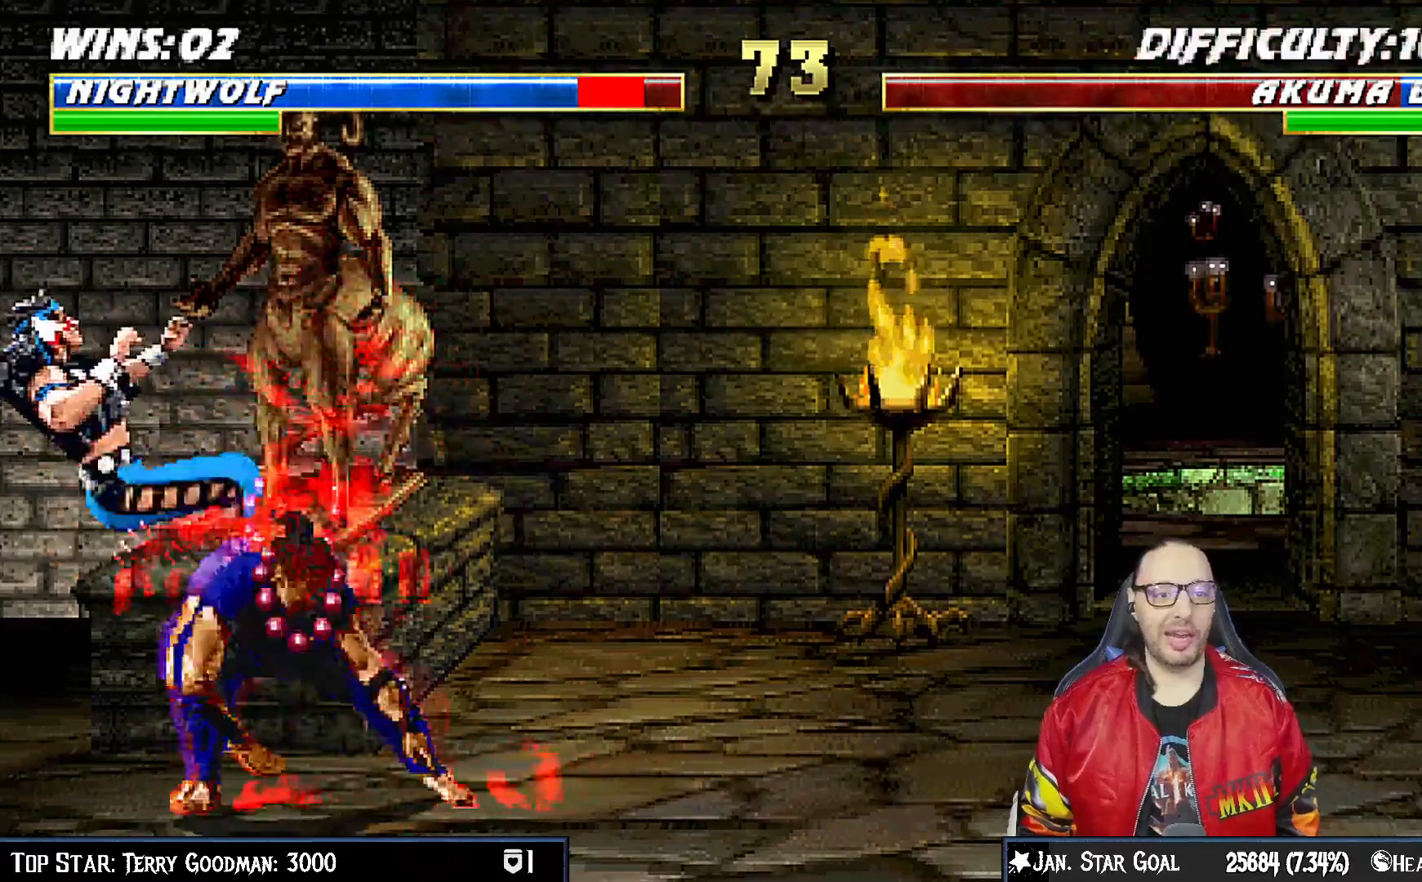
{"dt_ms": 500, "buttons": ["R1", "DPAD_DOWN"], "left_stick": "center", "right_stick": "center", "events": [[17, "DPAD_LEFT", "down"], [33, "R1", "down"], [183, "DPAD_LEFT", "up"], [233, "DPAD_DOWN", "up"], [283, "DPAD_DOWN", "down"], [317, "DPAD_LEFT", "down"], [450, "DPAD_LEFT", "up"]]}
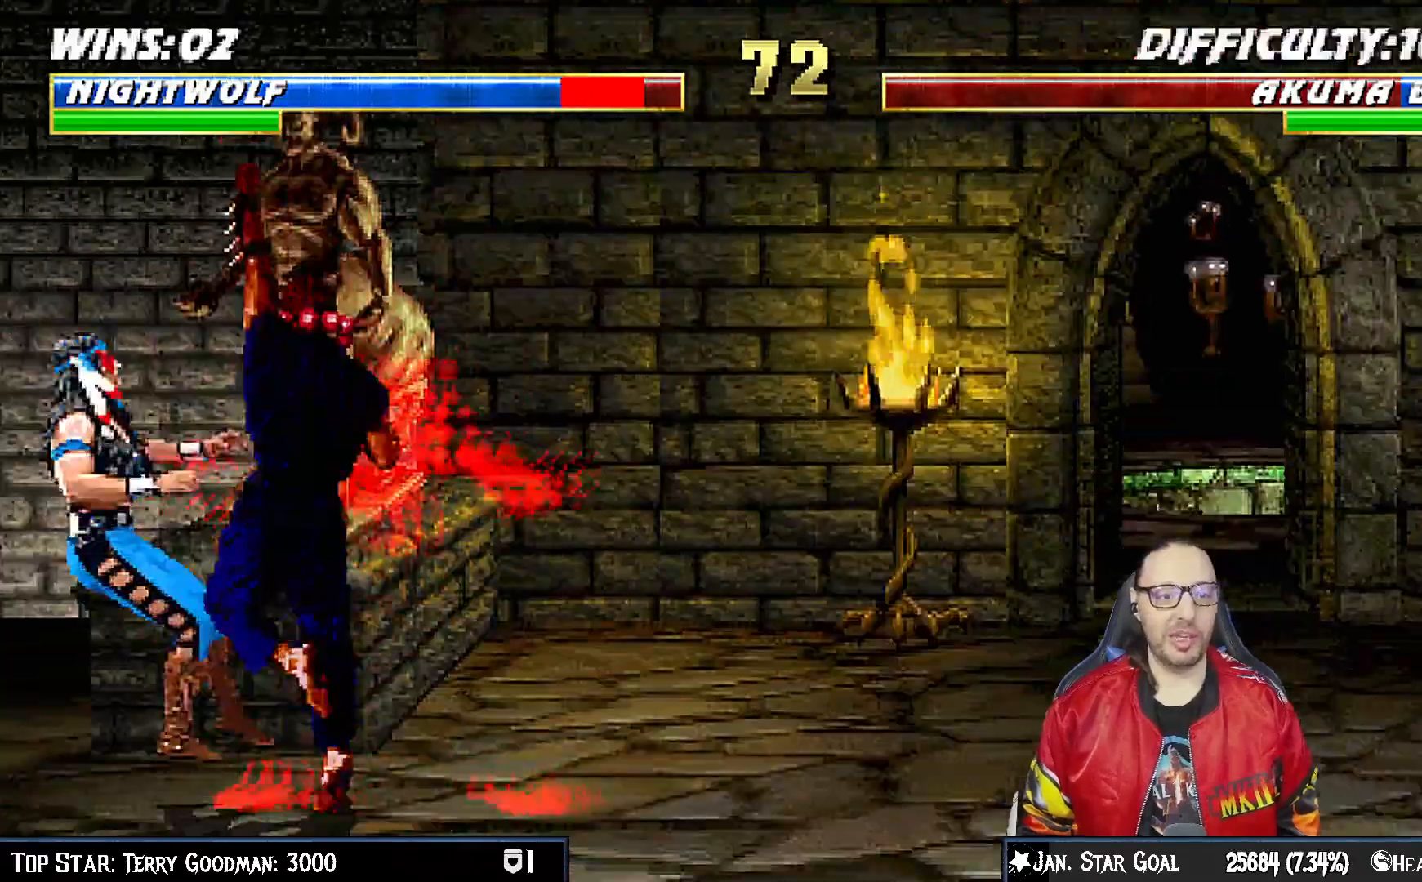
{"dt_ms": 500, "buttons": ["R1", "DPAD_DOWN", "DPAD_LEFT"], "left_stick": "center", "right_stick": "center"}
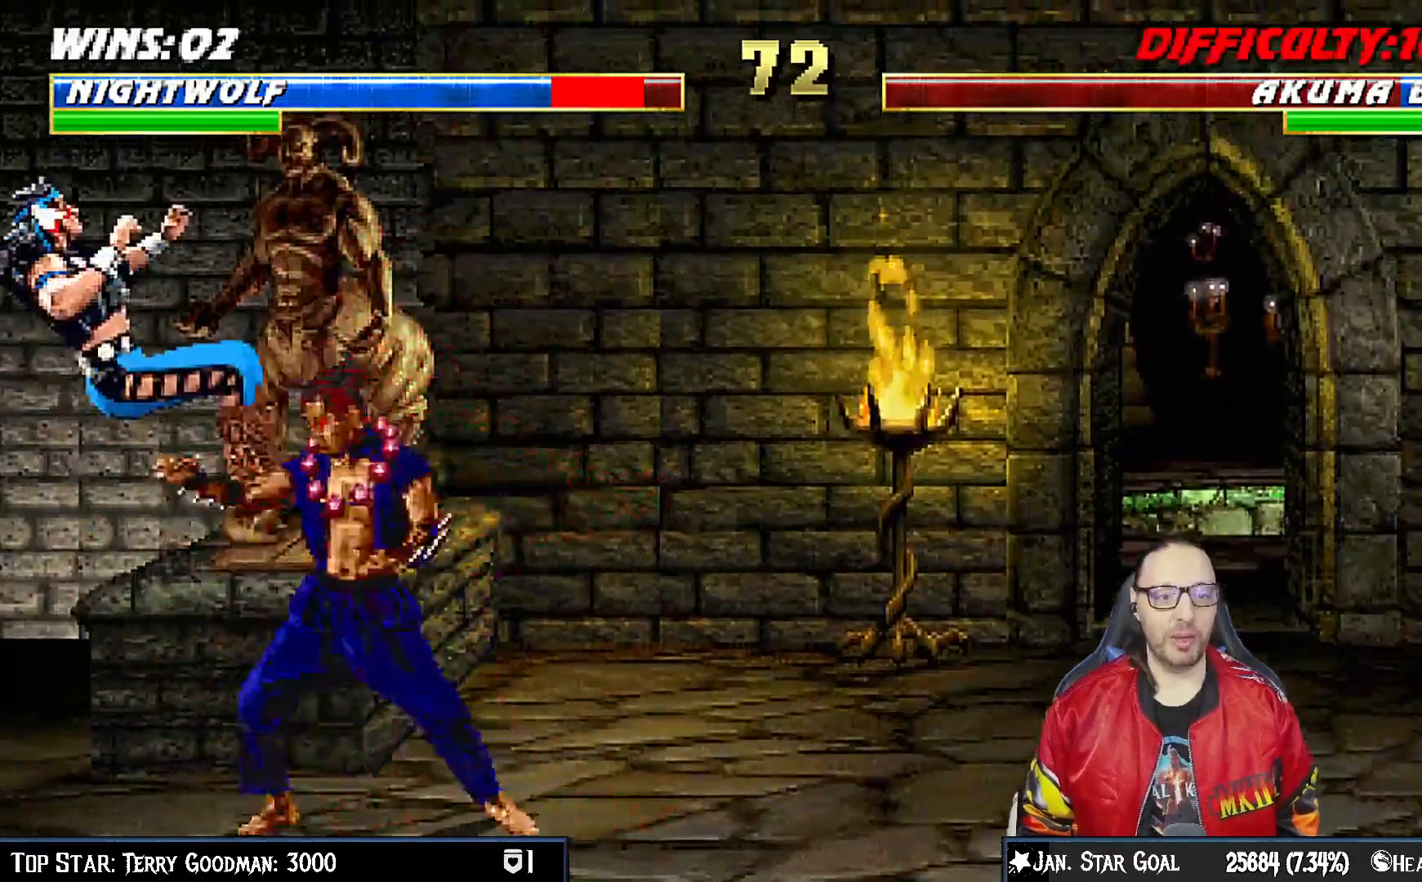
{"dt_ms": 1000, "buttons": ["DPAD_DOWN", "DPAD_LEFT"], "left_stick": "center", "right_stick": "center"}
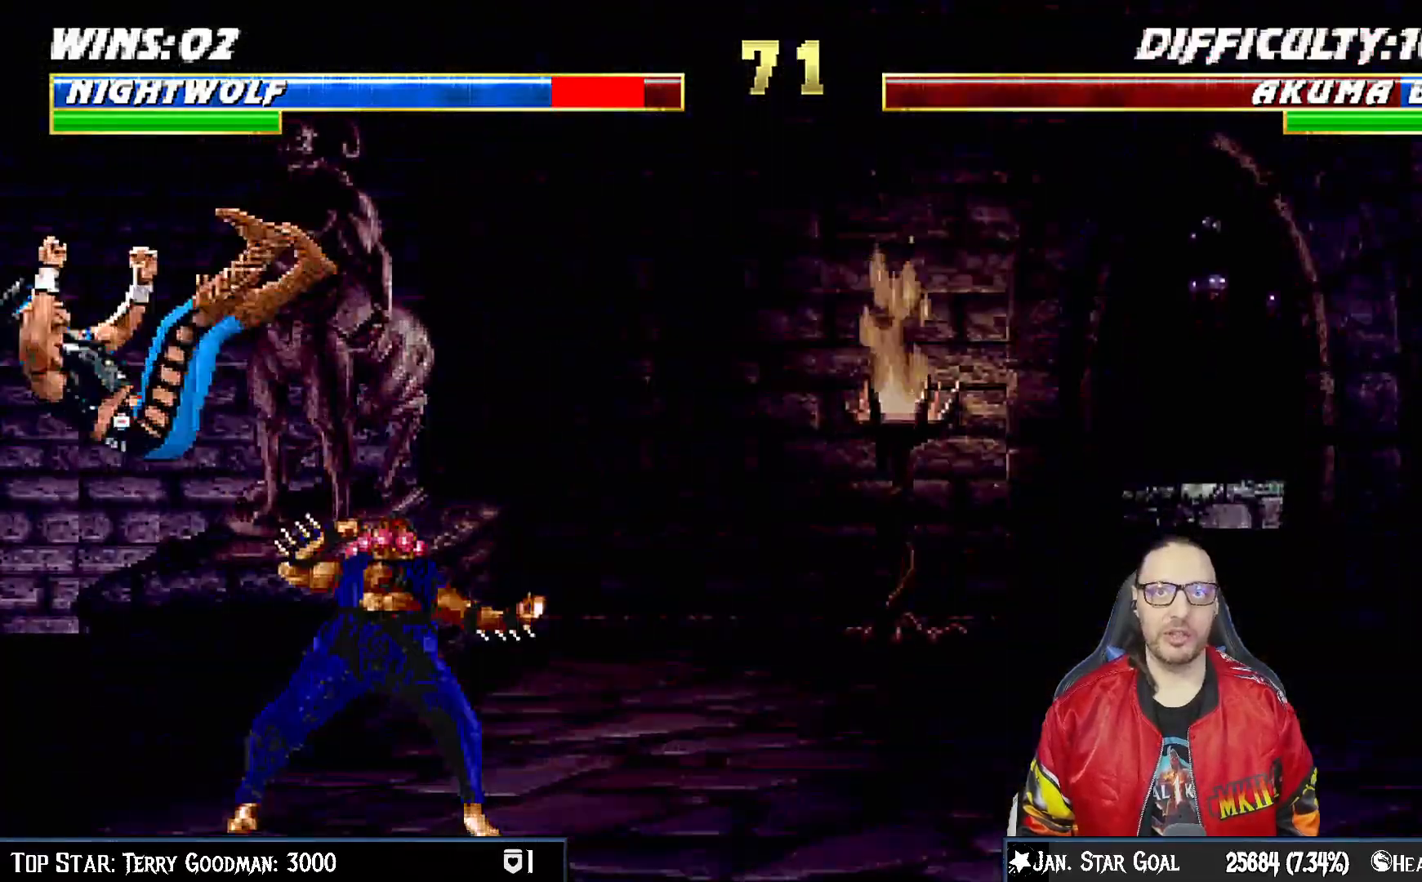
{"dt_ms": 500, "buttons": ["R1", "DPAD_DOWN", "DPAD_LEFT"], "left_stick": "center", "right_stick": "center", "events": [[100, "R1", "down"], [217, "TRIANGLE", "down"], [367, "TRIANGLE", "up"]]}
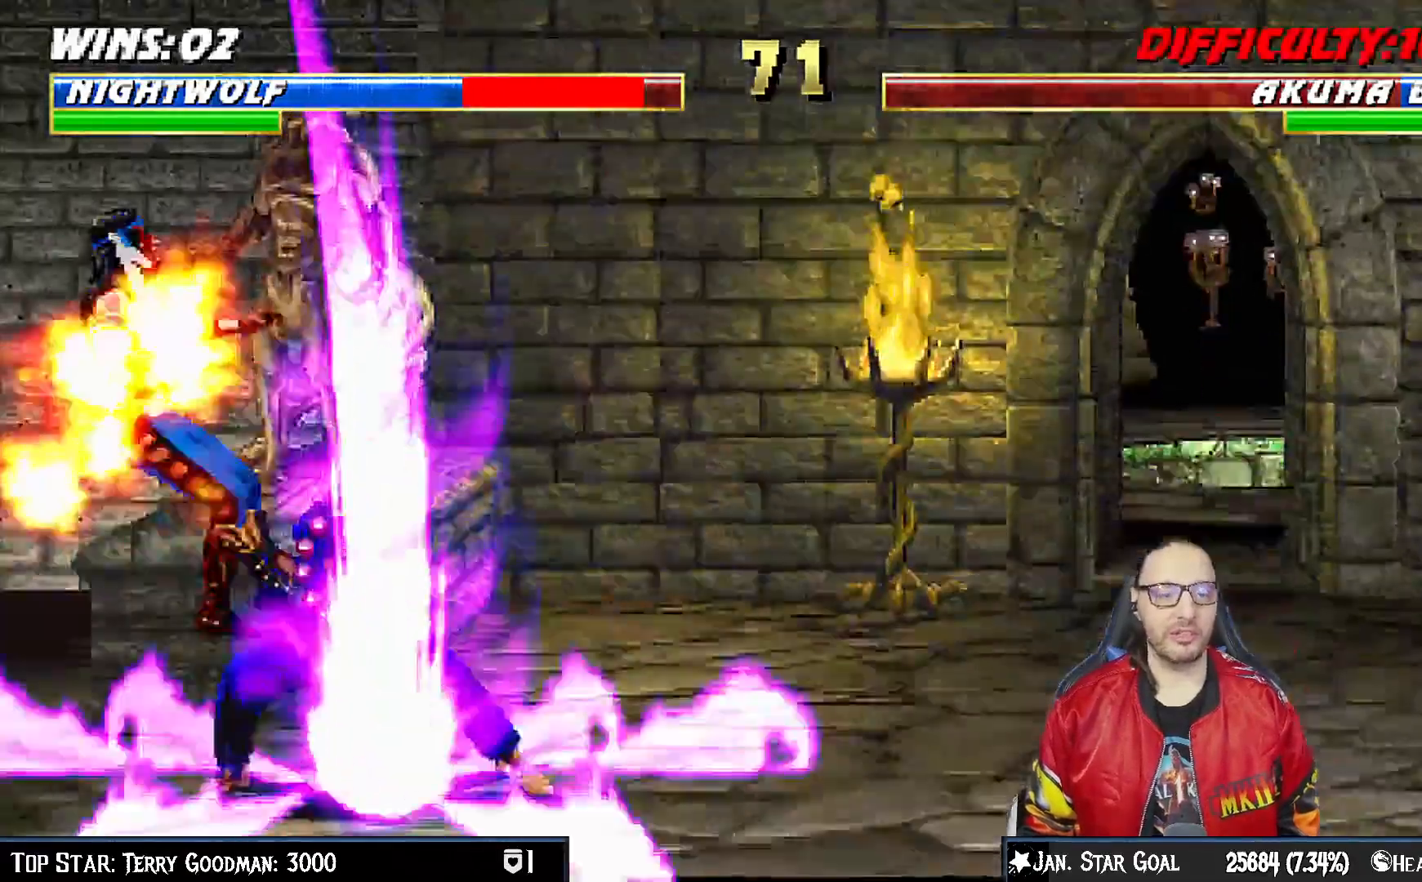
{"dt_ms": 500, "buttons": ["DPAD_DOWN"], "left_stick": "center", "right_stick": "center", "events": [[417, "DPAD_LEFT", "up"], [417, "R1", "up"]]}
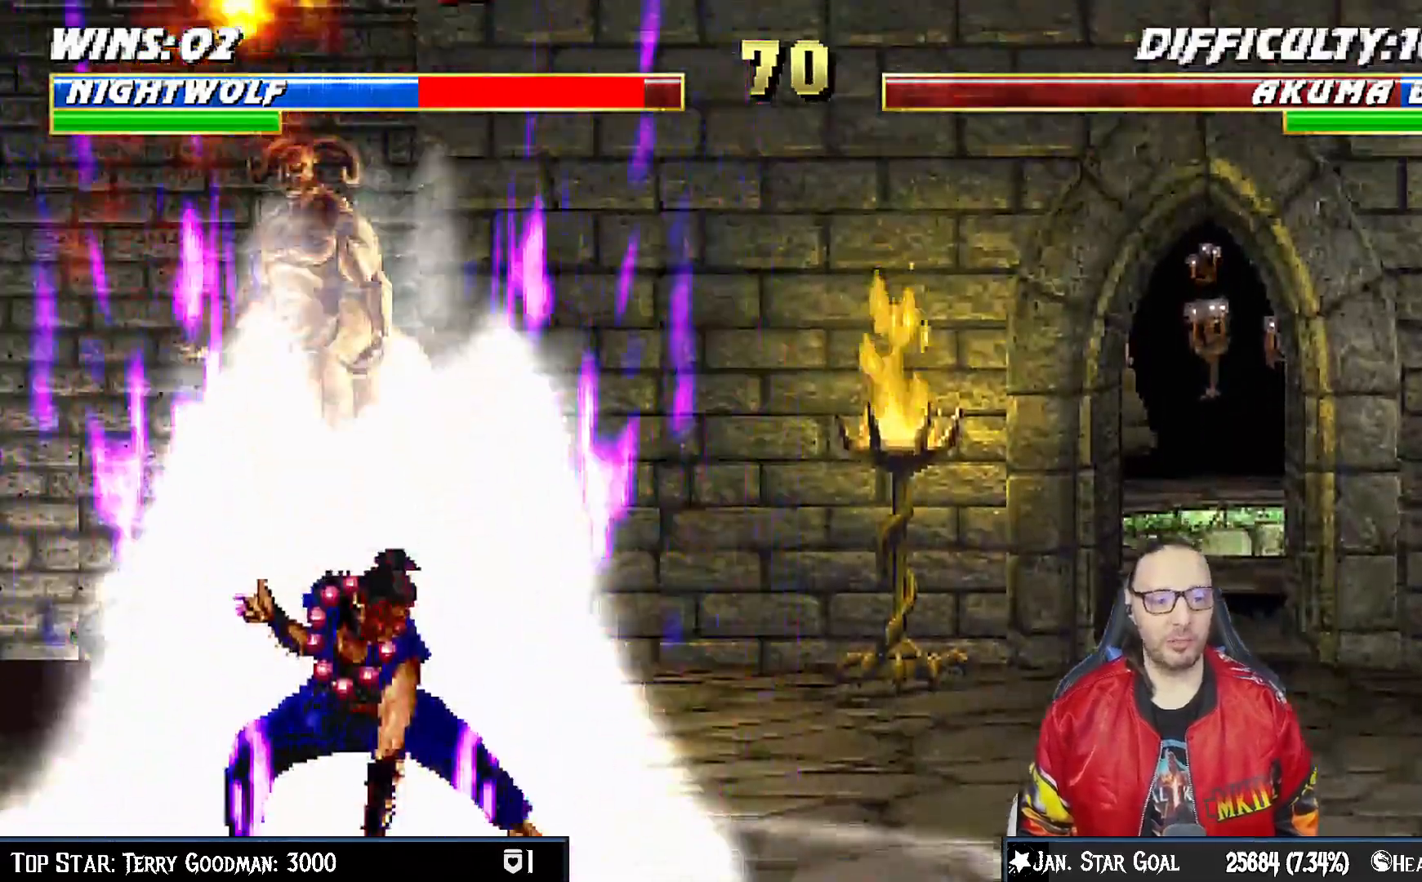
{"dt_ms": 500, "buttons": ["DPAD_DOWN", "DPAD_LEFT"], "left_stick": "center", "right_stick": "center", "events": [[17, "DPAD_LEFT", "down"], [50, "R1", "down"], [500, "R1", "up"]]}
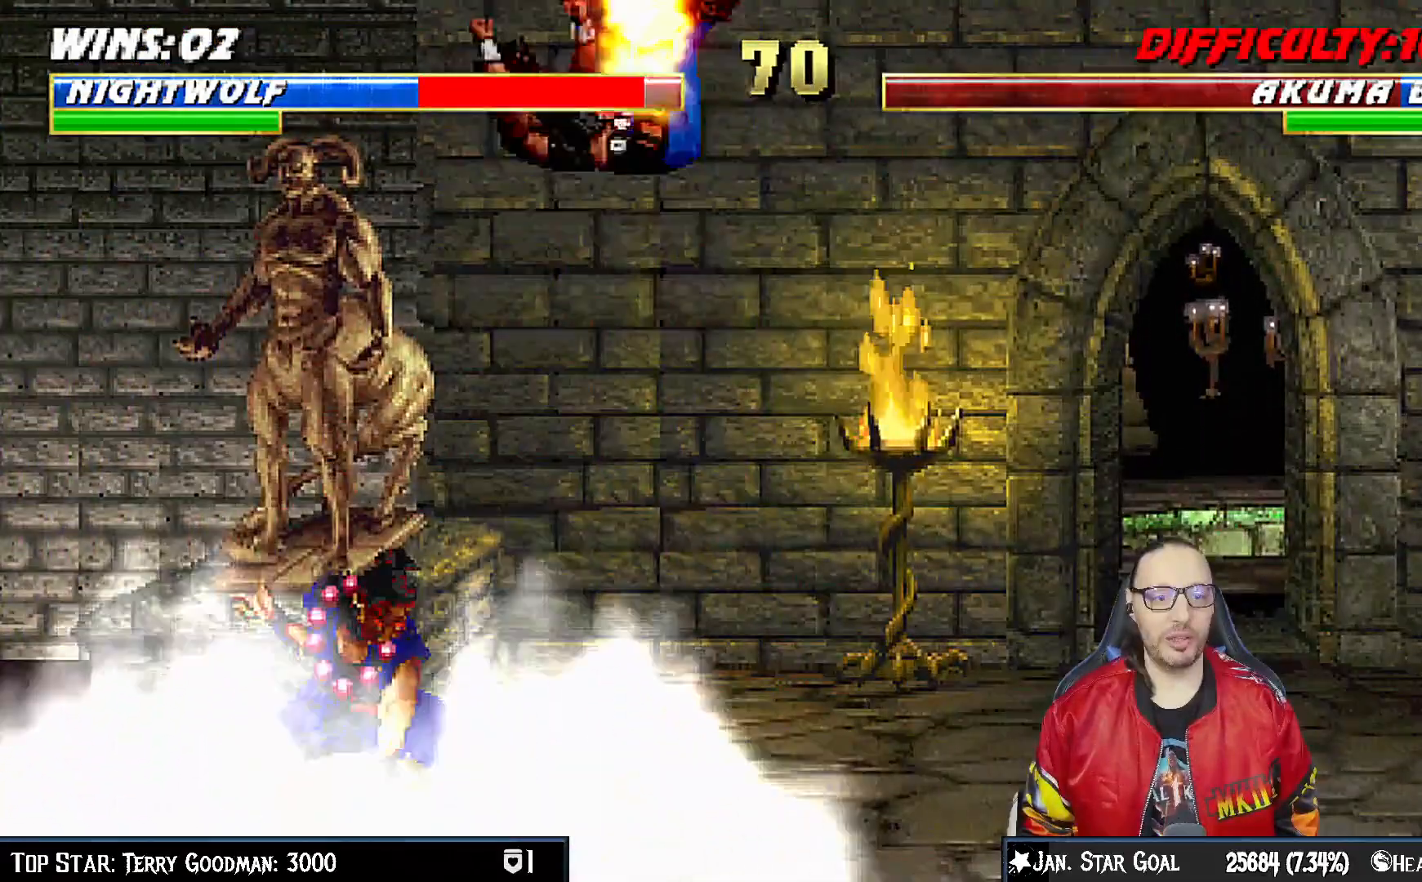
{"dt_ms": 500, "buttons": [], "left_stick": "center", "right_stick": "center", "events": [[183, "DPAD_LEFT", "up"], [233, "DPAD_DOWN", "up"]]}
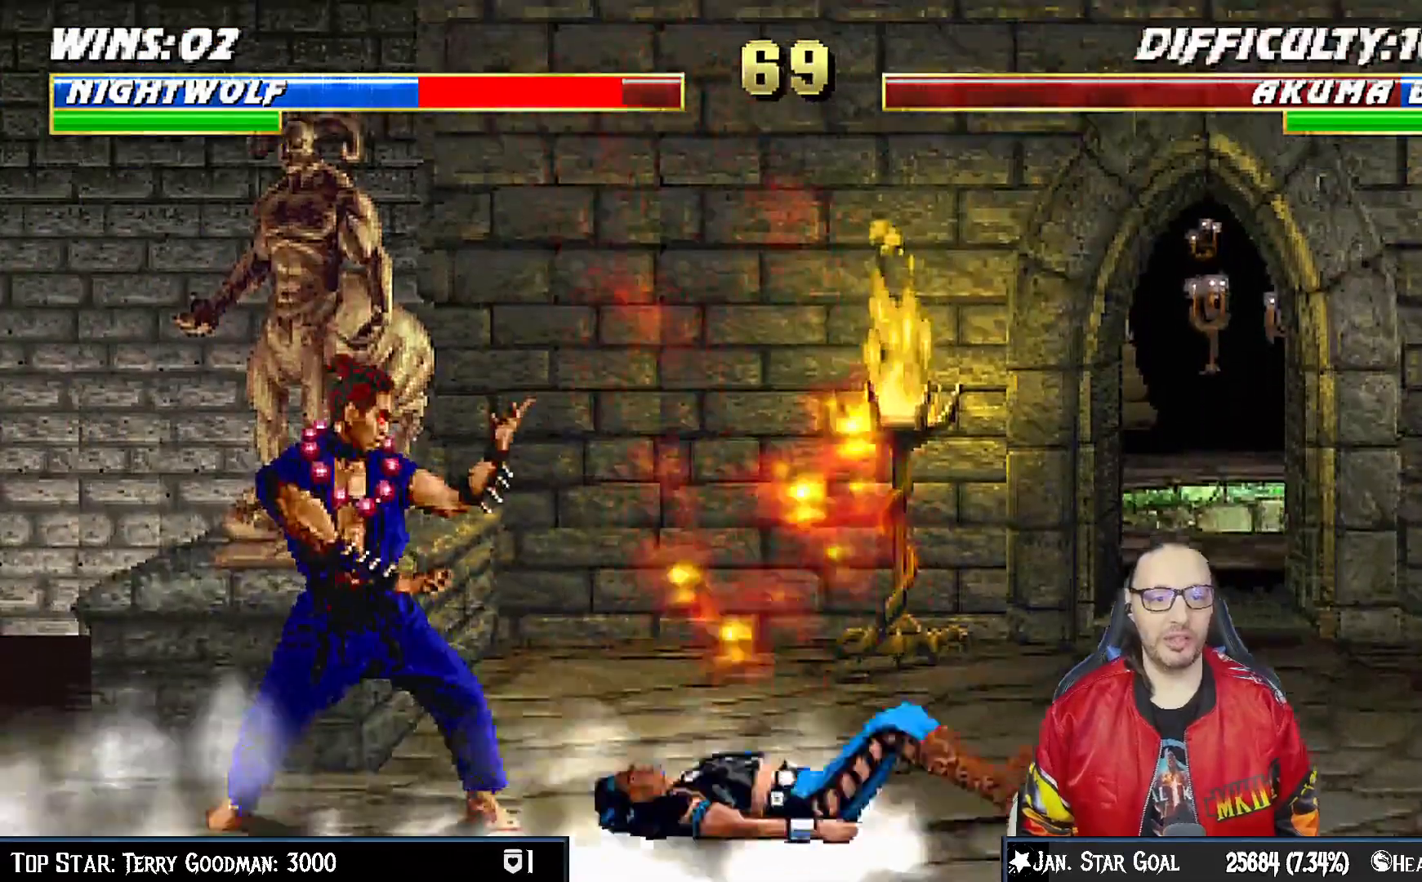
{"dt_ms": 500, "buttons": ["TRIANGLE"], "left_stick": "center", "right_stick": "center"}
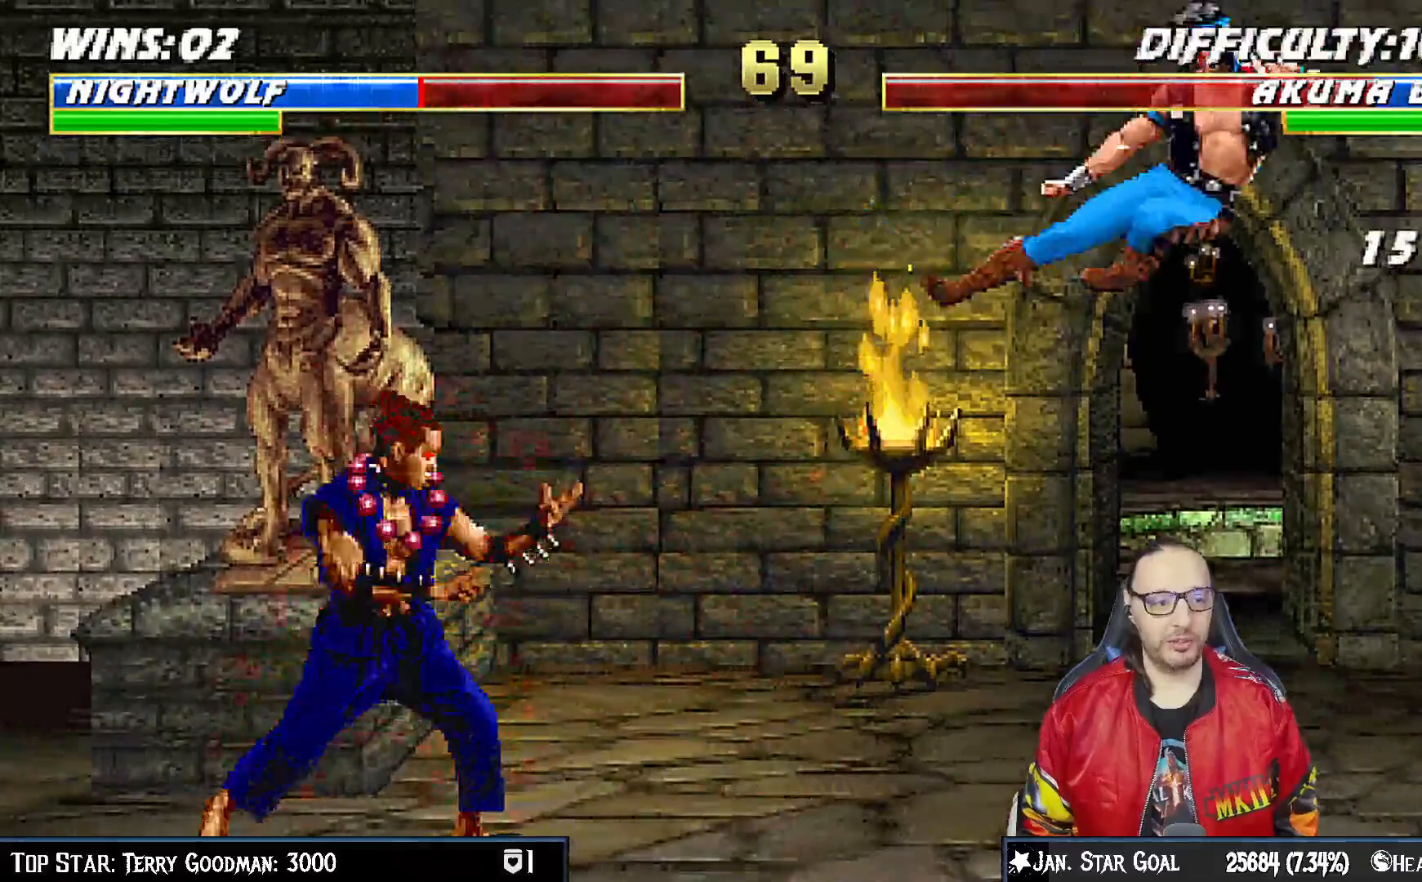
{"dt_ms": 500, "buttons": ["DPAD_UP", "DPAD_LEFT"], "left_stick": "center", "right_stick": "center", "events": [[50, "TRIANGLE", "up"], [117, "DPAD_RIGHT", "down"], [233, "DPAD_RIGHT", "up"], [400, "DPAD_LEFT", "down"], [417, "DPAD_UP", "down"]]}
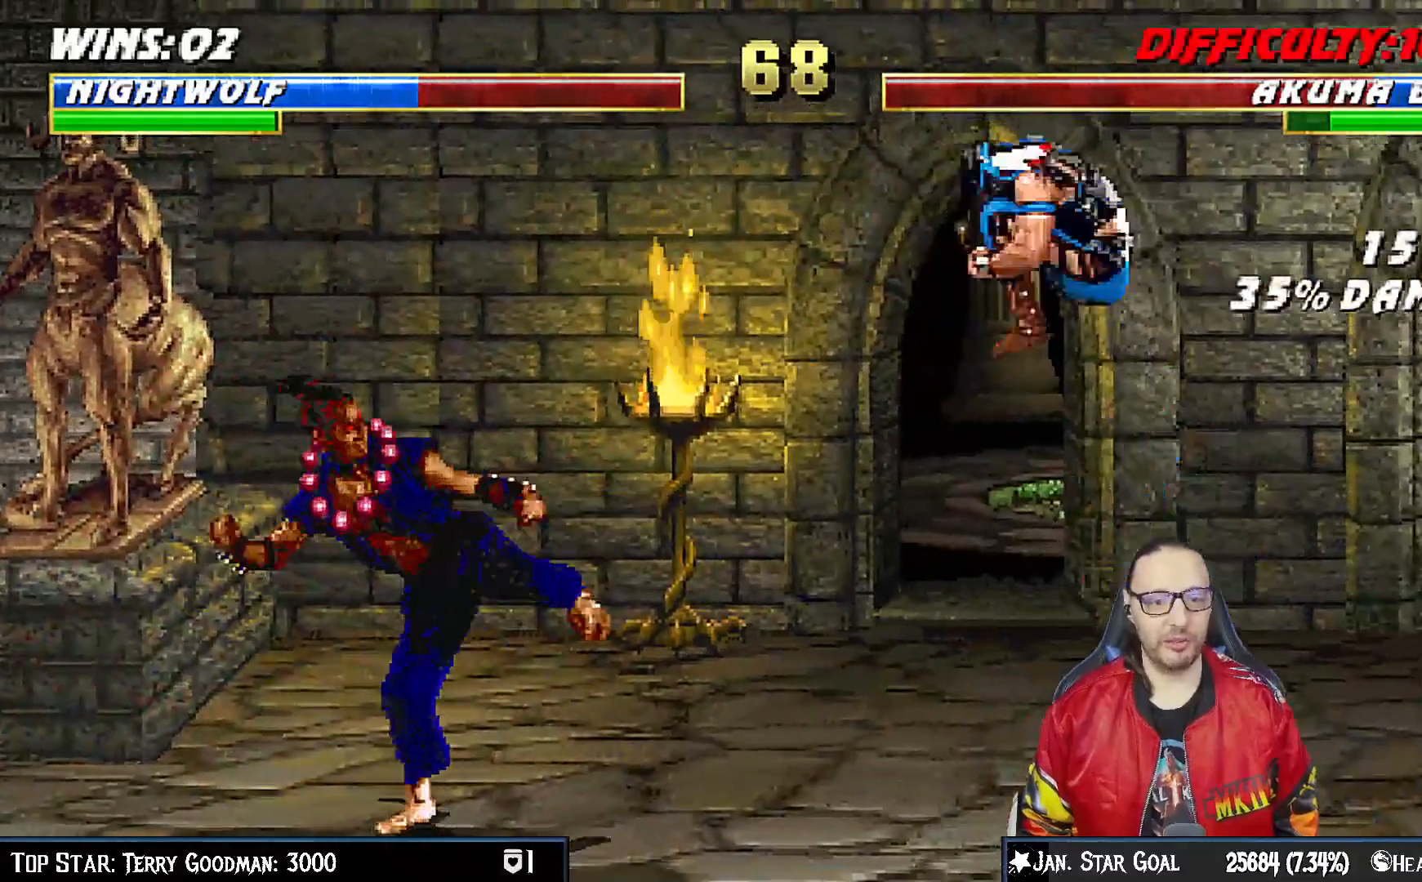
{"dt_ms": 500, "buttons": ["SQUARE"], "left_stick": "center", "right_stick": "center", "events": [[250, "DPAD_LEFT", "up"], [250, "DPAD_UP", "up"], [300, "SQUARE", "down"], [417, "SQUARE", "up"], [500, "SQUARE", "down"]]}
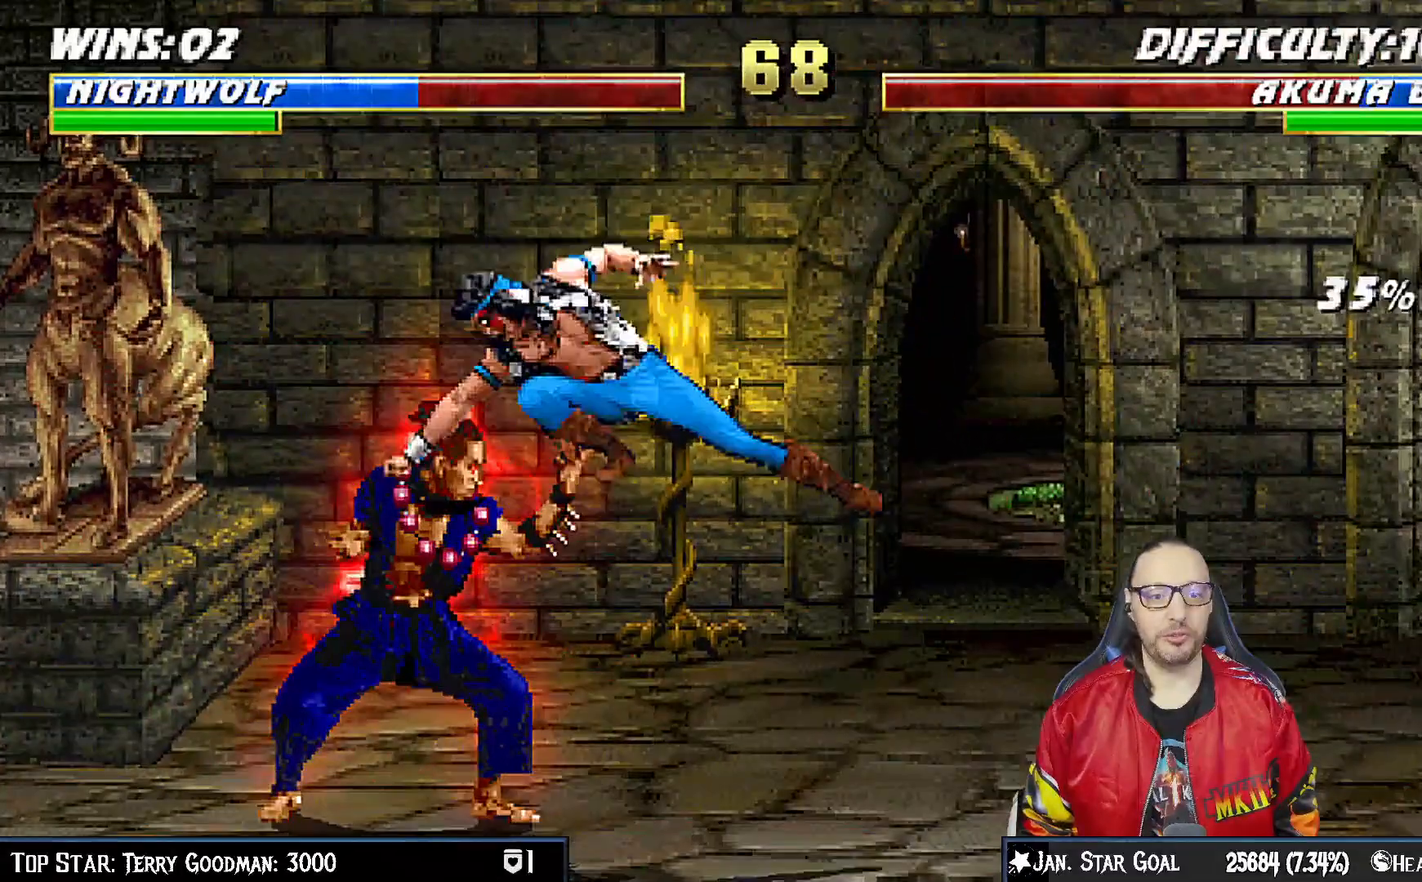
{"dt_ms": 500, "buttons": ["CROSS", "SQUARE", "R1", "DPAD_DOWN"], "left_stick": "center", "right_stick": "center", "events": [[50, "DPAD_LEFT", "down"], [67, "SQUARE", "up"], [183, "SQUARE", "down"], [250, "CROSS", "down"], [250, "DPAD_LEFT", "up"], [267, "SQUARE", "up"], [400, "SQUARE", "down"], [483, "R1", "down"], [500, "DPAD_DOWN", "down"]]}
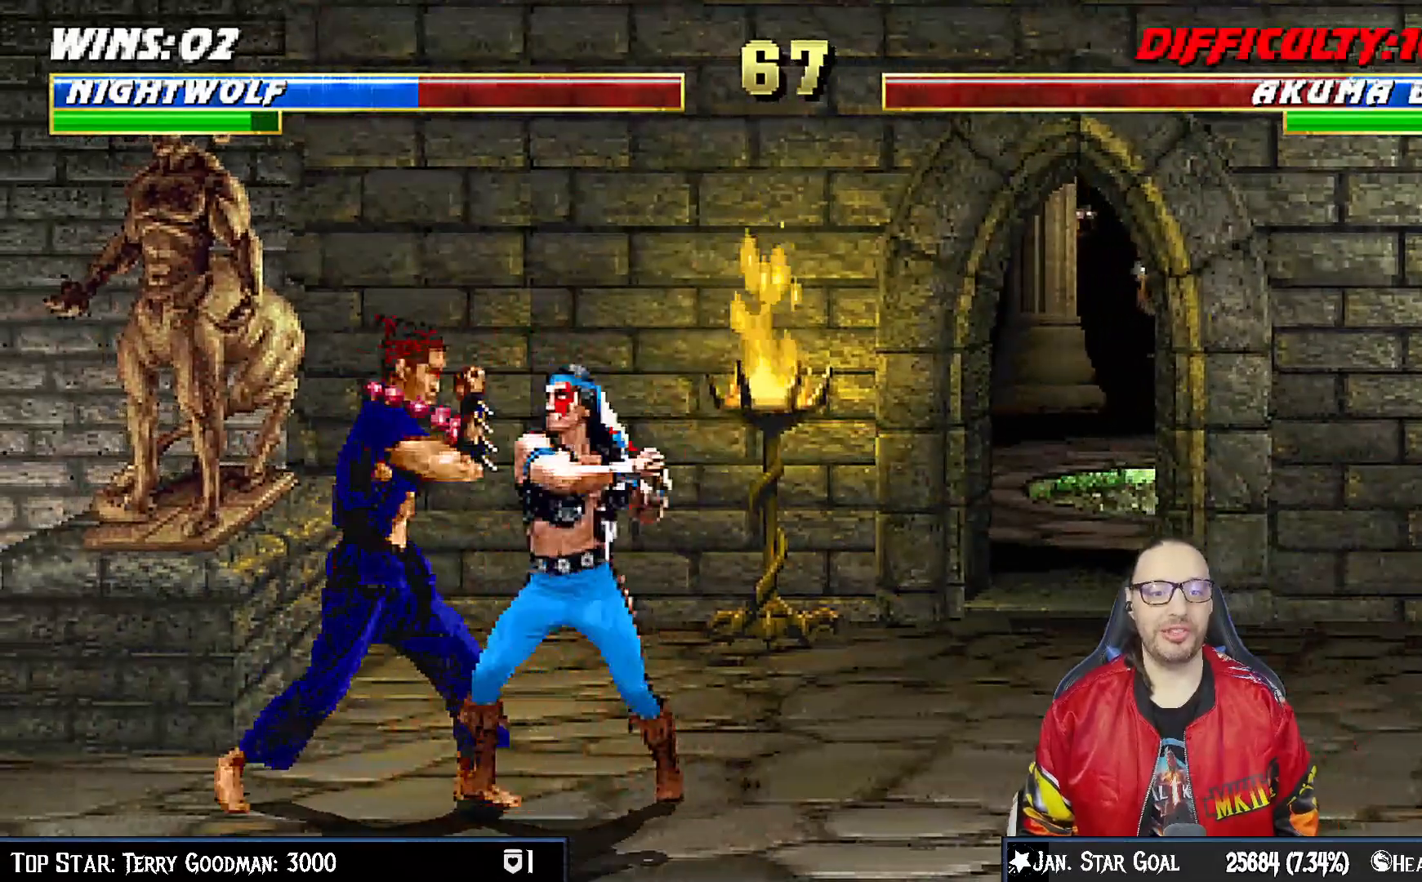
{"dt_ms": 500, "buttons": ["R1", "DPAD_DOWN", "DPAD_RIGHT"], "left_stick": "center", "right_stick": "center", "events": [[17, "DPAD_RIGHT", "down"], [67, "CIRCLE", "down"], [217, "CIRCLE", "up"], [217, "SQUARE", "up"], [233, "CROSS", "up"]]}
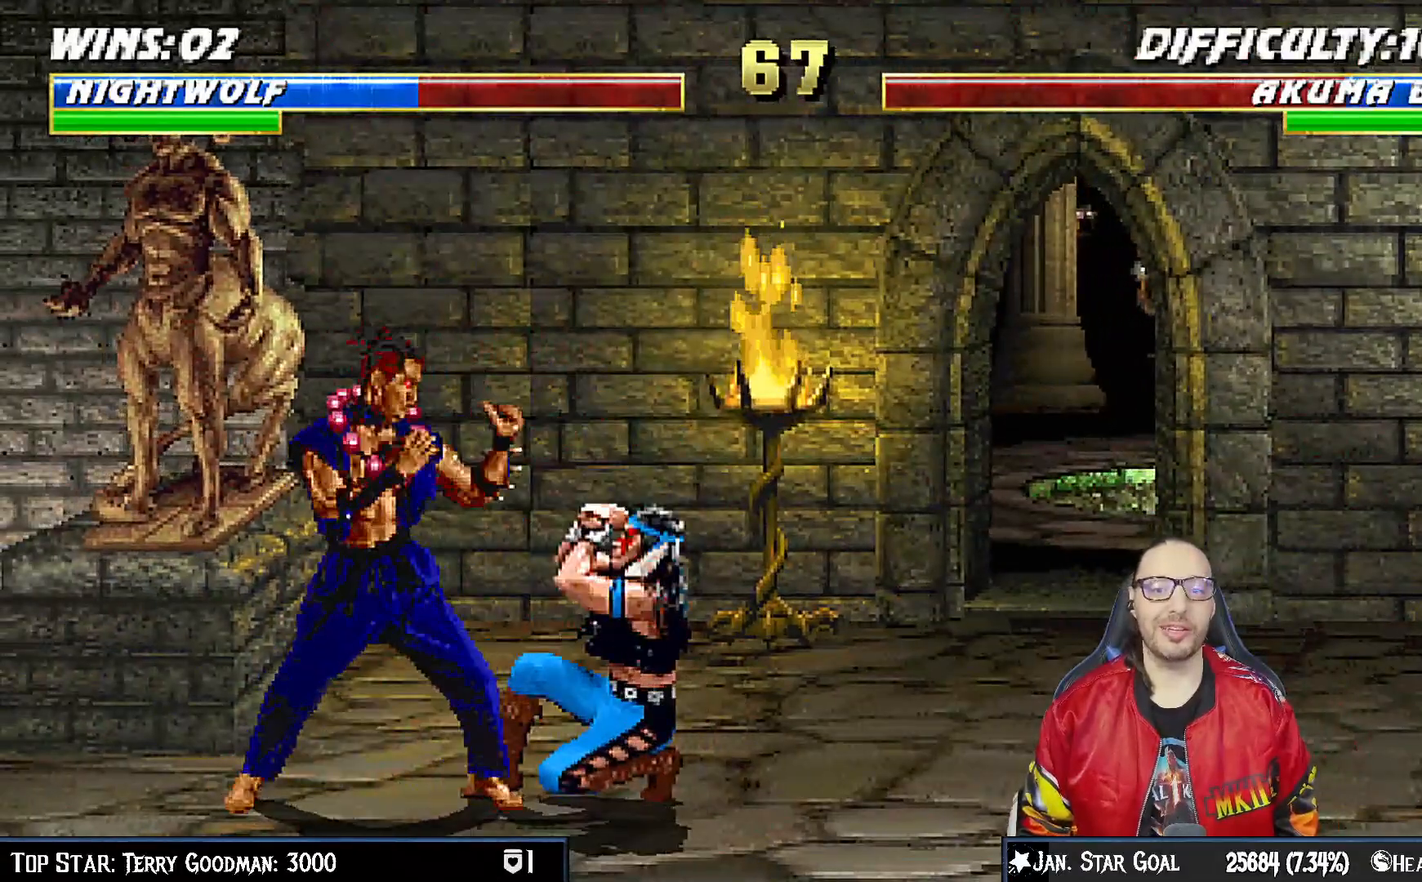
{"dt_ms": 500, "buttons": ["R1"], "left_stick": "center", "right_stick": "center", "events": [[183, "DPAD_DOWN", "up"], [200, "DPAD_RIGHT", "up"]]}
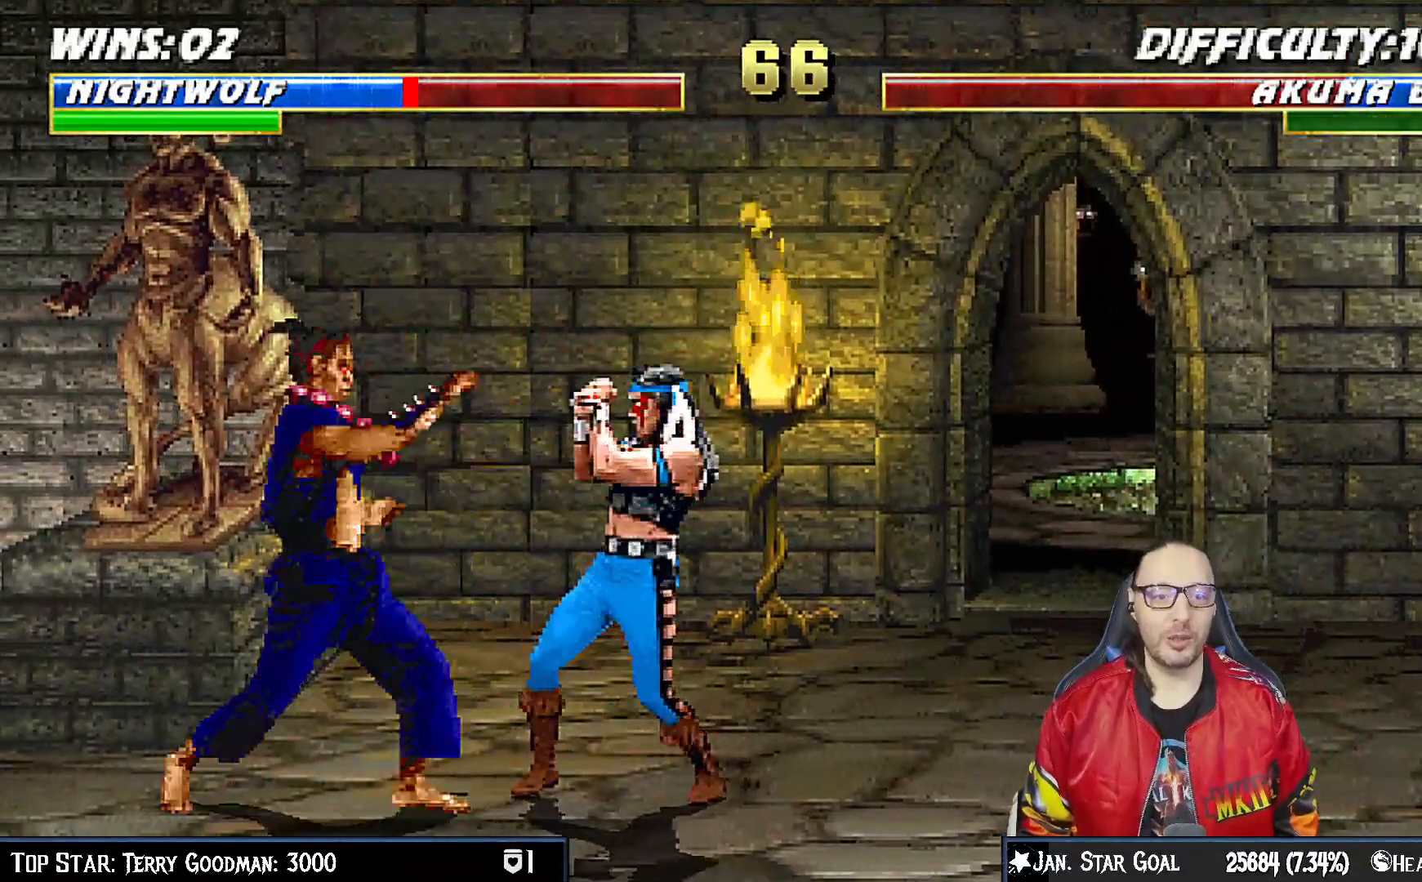
{"dt_ms": 500, "buttons": ["R1"], "left_stick": "center", "right_stick": "center", "events": []}
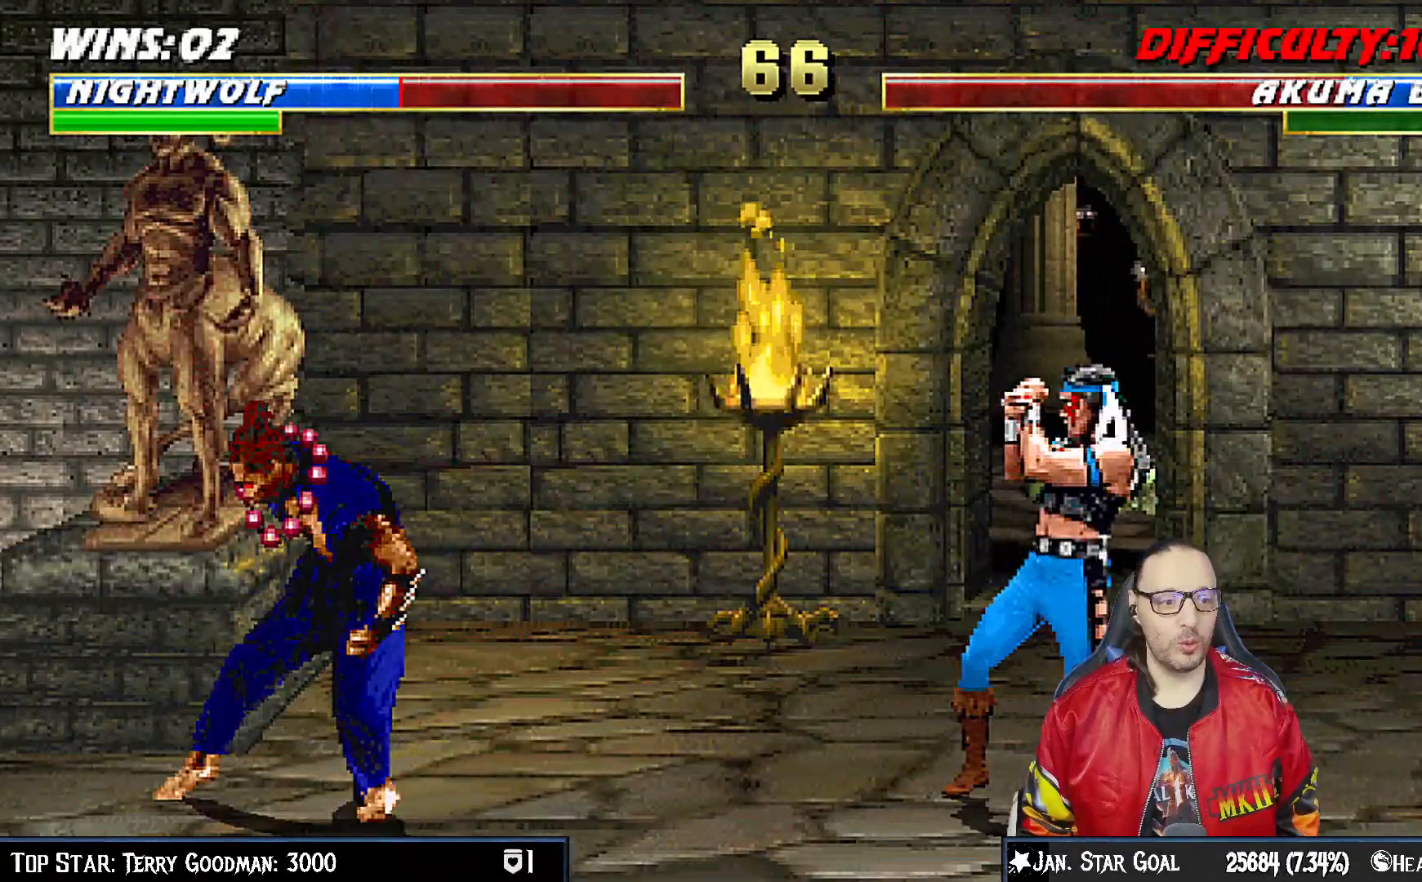
{"dt_ms": 500, "buttons": ["DPAD_UP", "DPAD_LEFT"], "left_stick": "center", "right_stick": "center", "events": [[17, "R1", "up"], [33, "DPAD_RIGHT", "down"], [133, "DPAD_RIGHT", "up"], [267, "DPAD_LEFT", "down"], [283, "DPAD_UP", "down"]]}
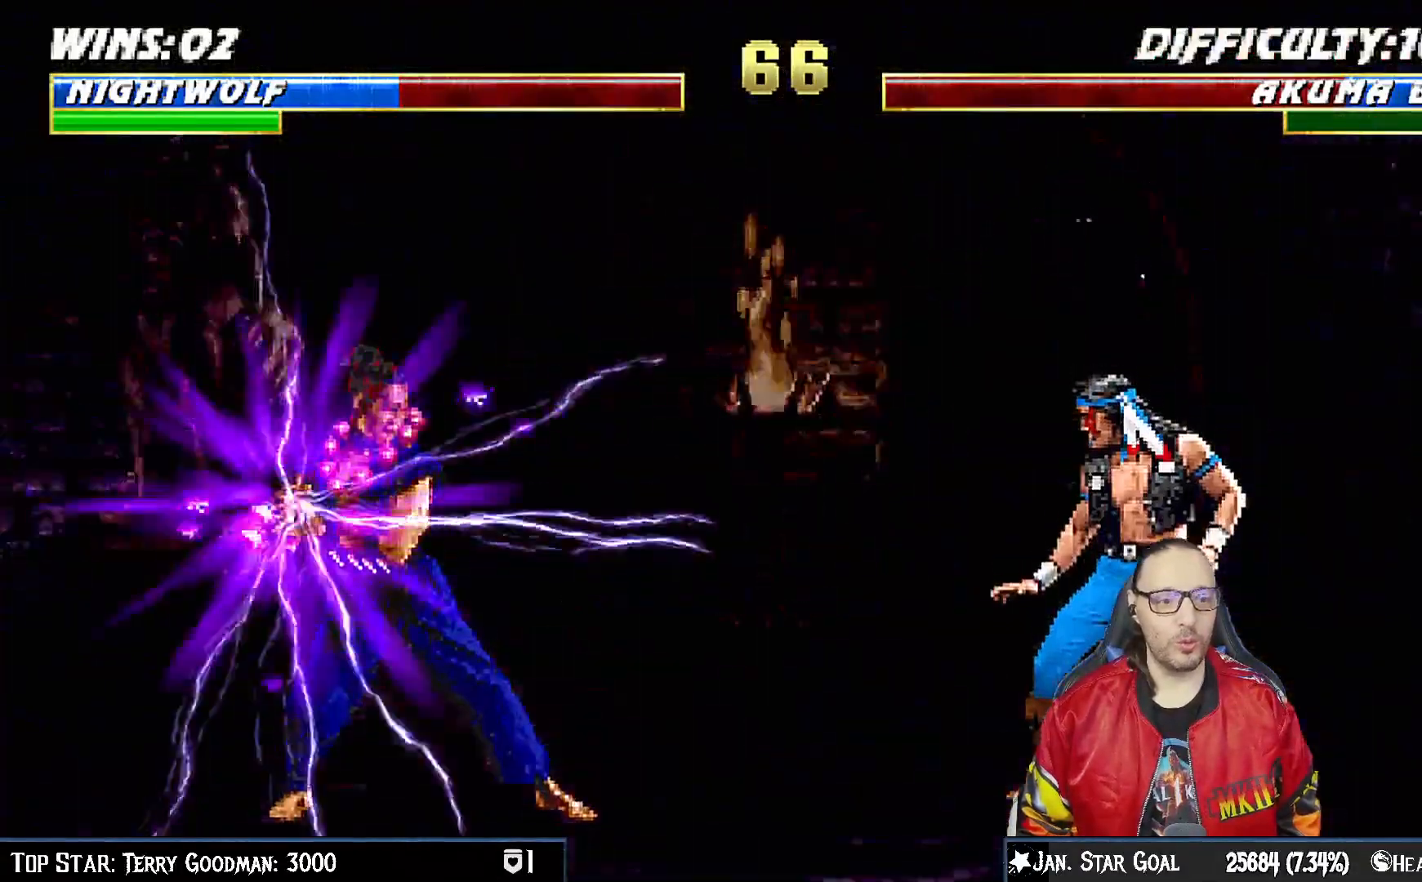
{"dt_ms": 500, "buttons": ["DPAD_UP", "DPAD_LEFT"], "left_stick": "center", "right_stick": "center", "events": [[133, "DPAD_LEFT", "up"], [133, "DPAD_UP", "up"], [217, "DPAD_LEFT", "down"], [217, "DPAD_UP", "down"]]}
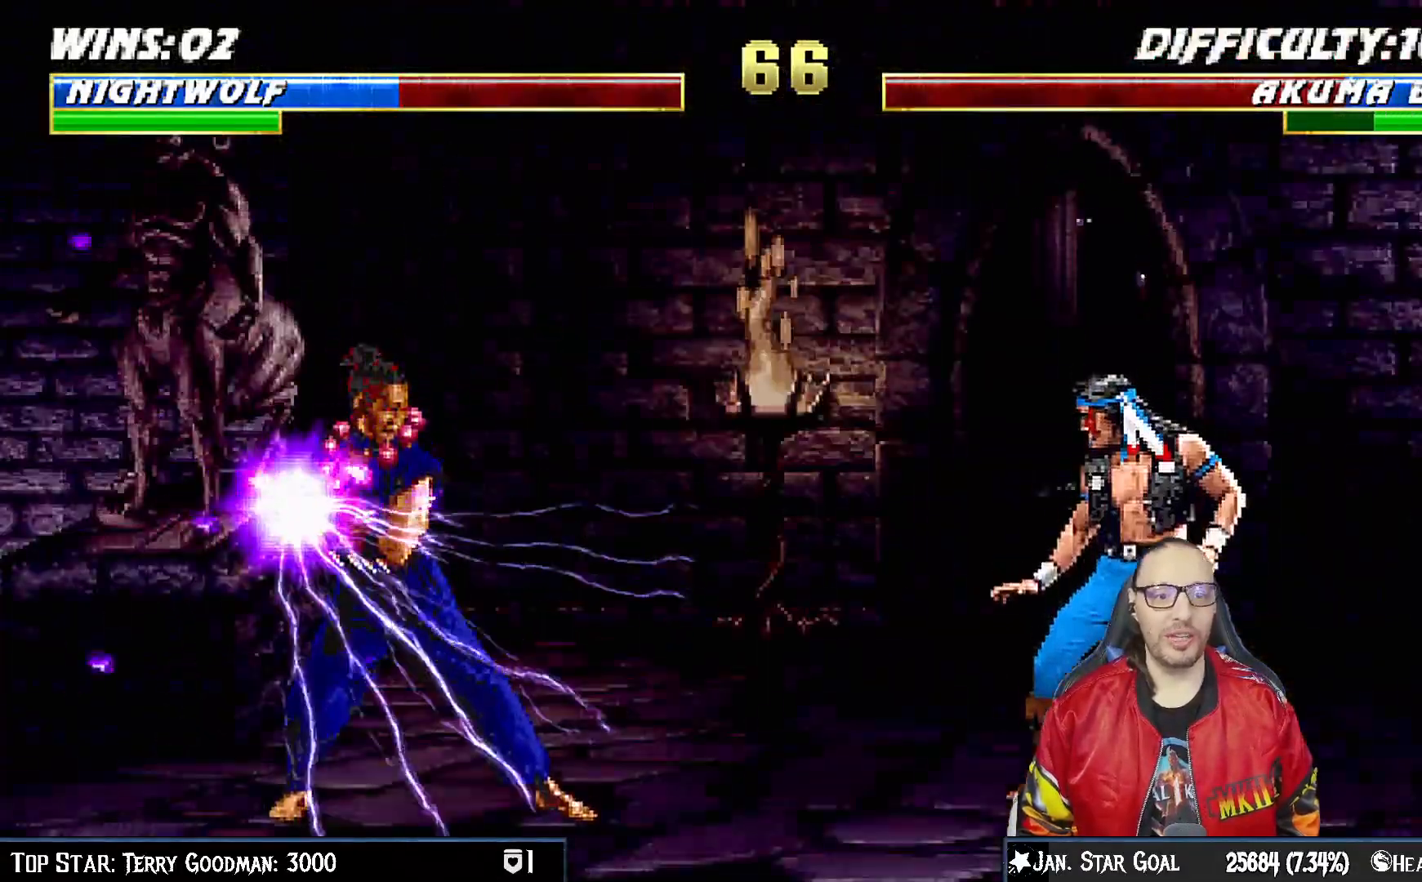
{"dt_ms": 500, "buttons": ["DPAD_UP", "DPAD_LEFT"], "left_stick": "center", "right_stick": "center", "events": []}
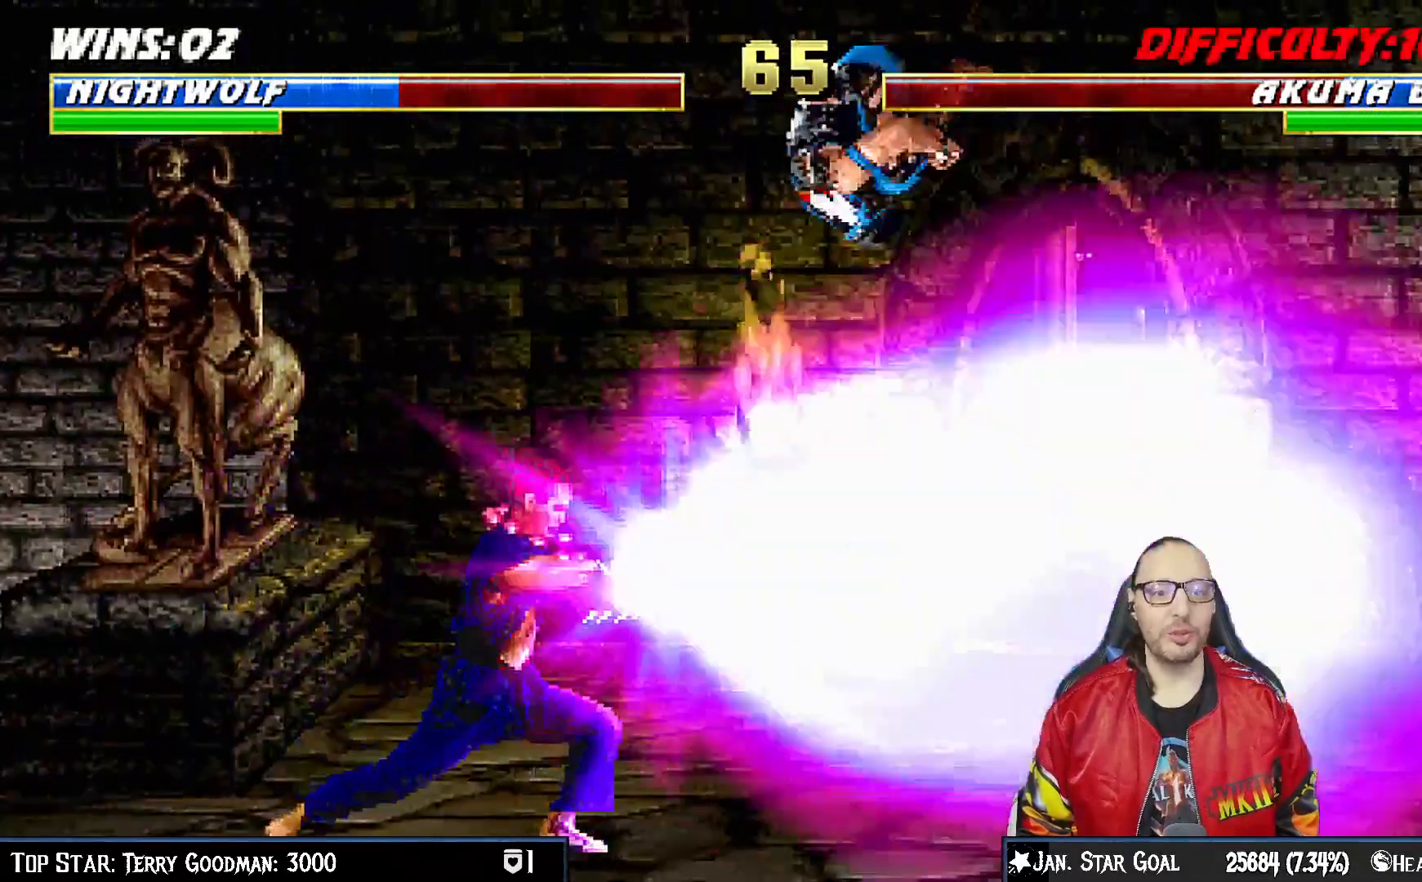
{"dt_ms": 500, "buttons": ["SQUARE"], "left_stick": "center", "right_stick": "center", "events": [[100, "SQUARE", "down"], [233, "SQUARE", "up"], [300, "DPAD_LEFT", "up"], [317, "SQUARE", "down"], [333, "DPAD_UP", "up"], [383, "SQUARE", "up"], [483, "SQUARE", "down"]]}
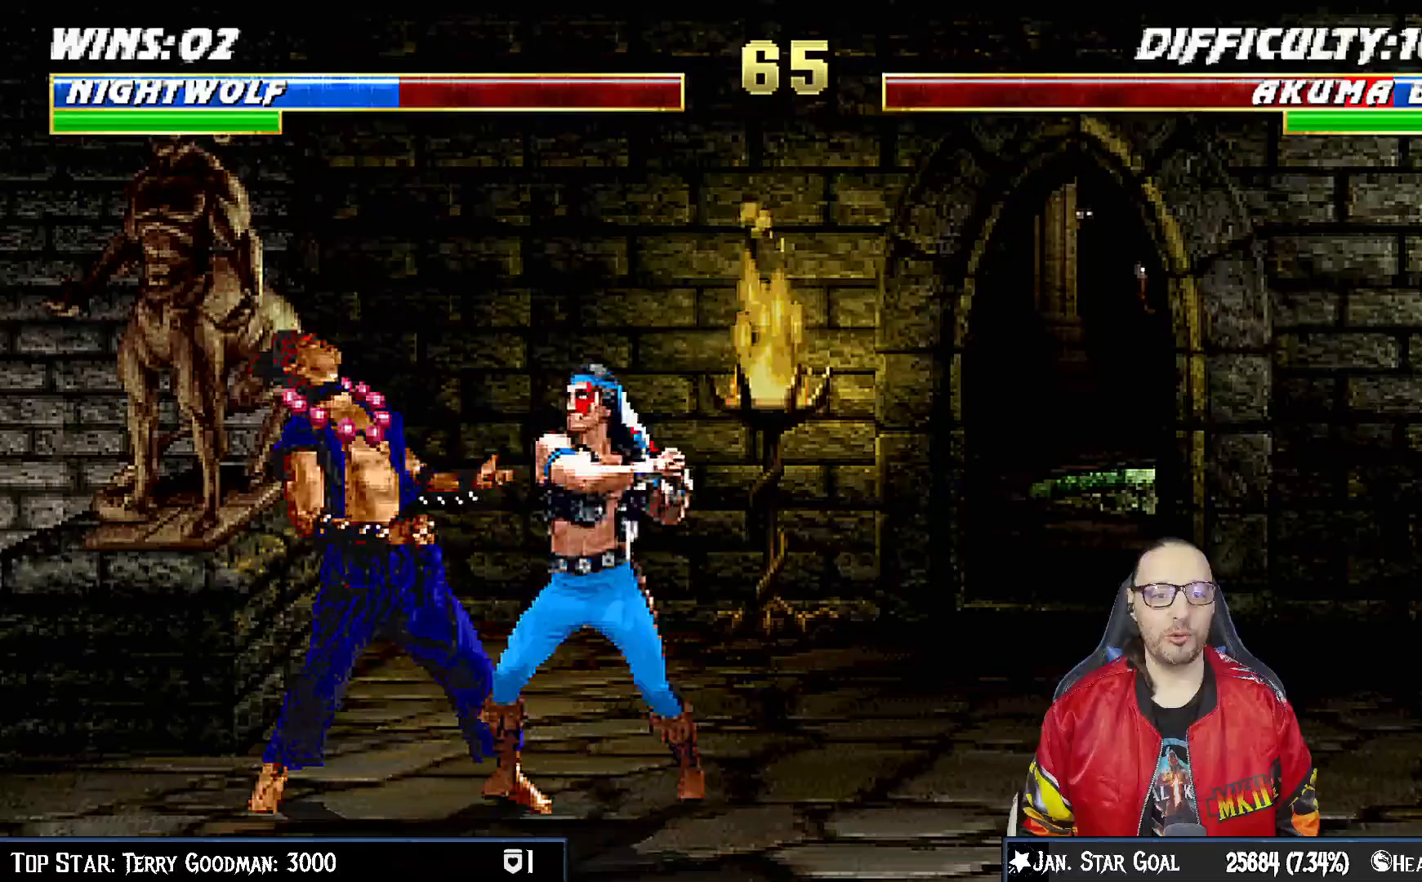
{"dt_ms": 500, "buttons": ["CROSS", "SQUARE", "DPAD_LEFT"], "left_stick": "center", "right_stick": "center", "events": [[133, "CROSS", "down"], [133, "DPAD_DOWN", "down"], [150, "SQUARE", "up"], [183, "DPAD_LEFT", "down"], [233, "DPAD_DOWN", "up"], [283, "CROSS", "up"], [333, "SQUARE", "down"], [350, "DPAD_LEFT", "up"], [383, "DPAD_DOWN", "down"], [417, "SQUARE", "up"], [433, "DPAD_LEFT", "down"], [483, "CROSS", "down"], [483, "DPAD_DOWN", "up"], [500, "SQUARE", "down"]]}